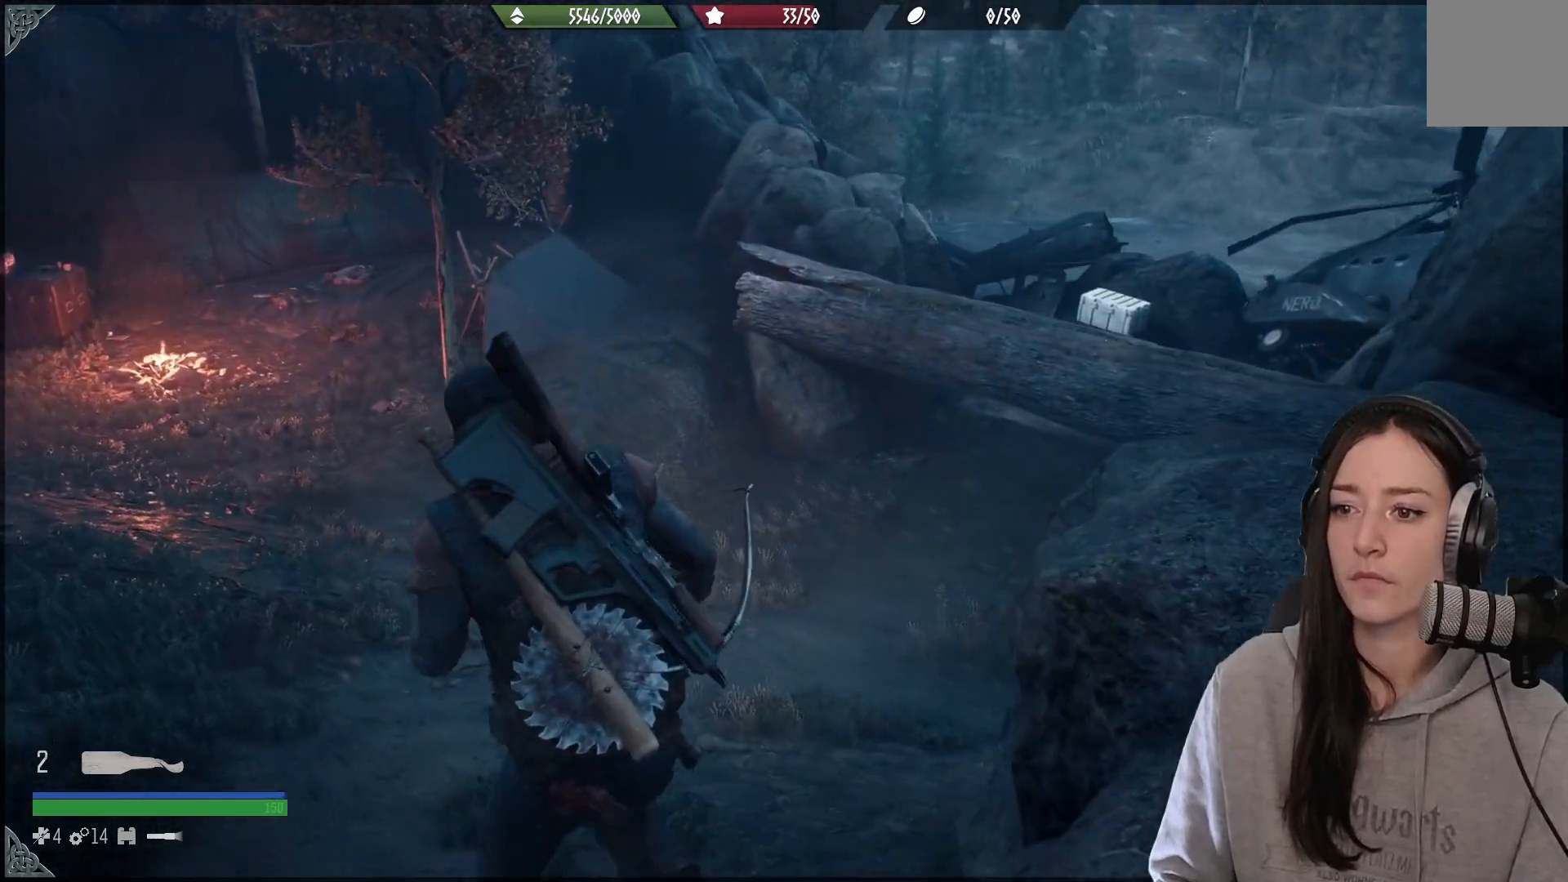
Gameplay with a controller (Xbox layout); each line is a JSON object with the inputs held at the frame after it. "events" lists button and stick changes between this image and that frame as [ms after this image, input, new state], when the widget could be followed in between.
{"buttons": [], "left_stick": "up-left", "right_stick": "right", "events": []}
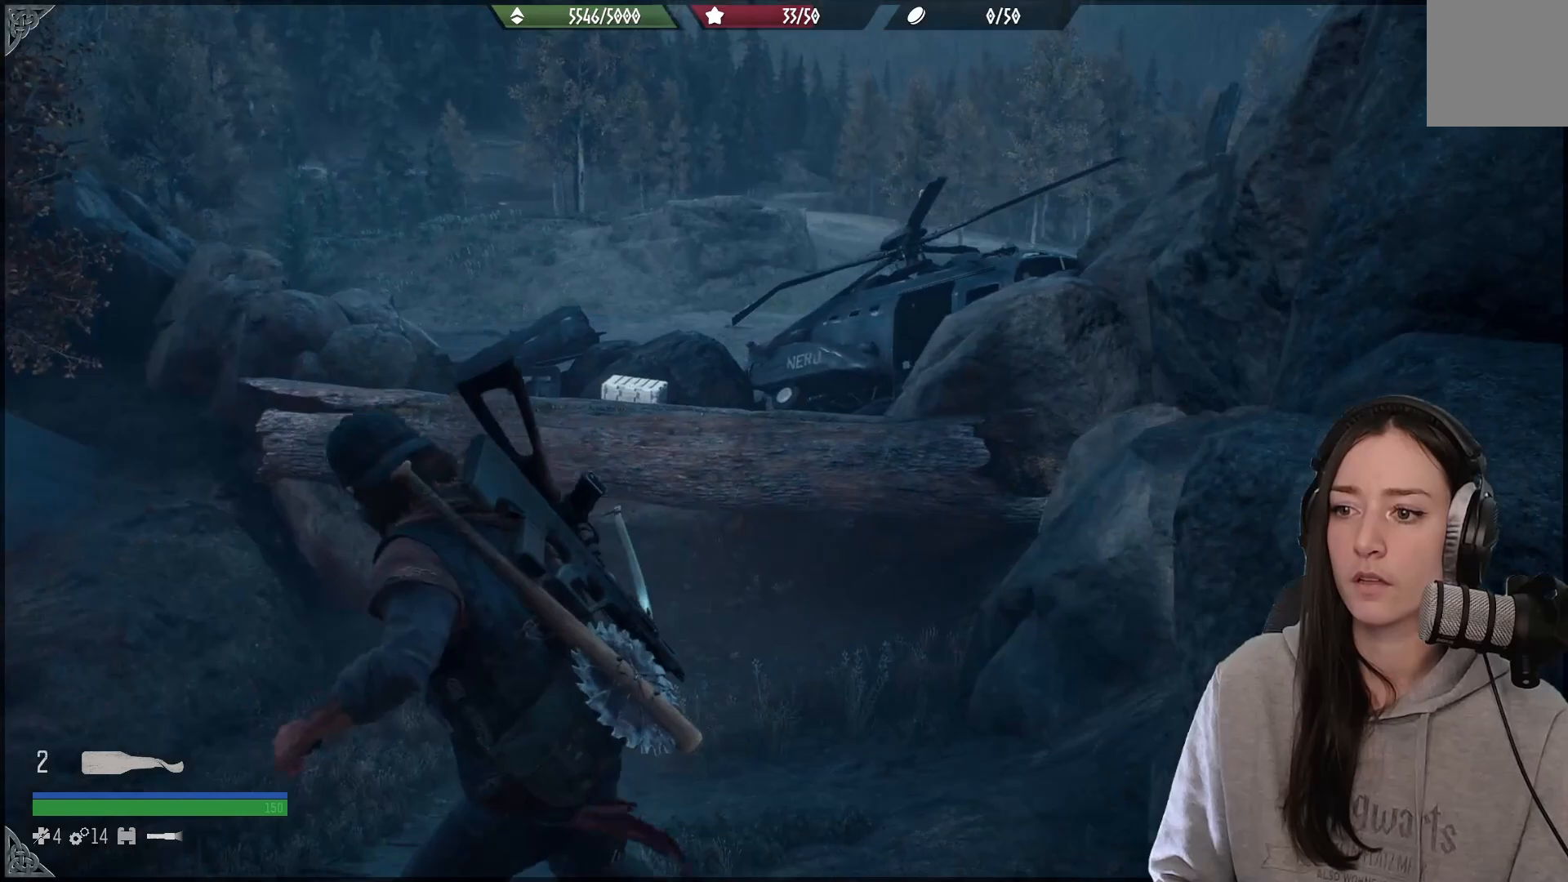
{"buttons": [], "left_stick": "up-left", "right_stick": "left", "events": [[17, "right_stick", "center"], [500, "right_stick", "left"]]}
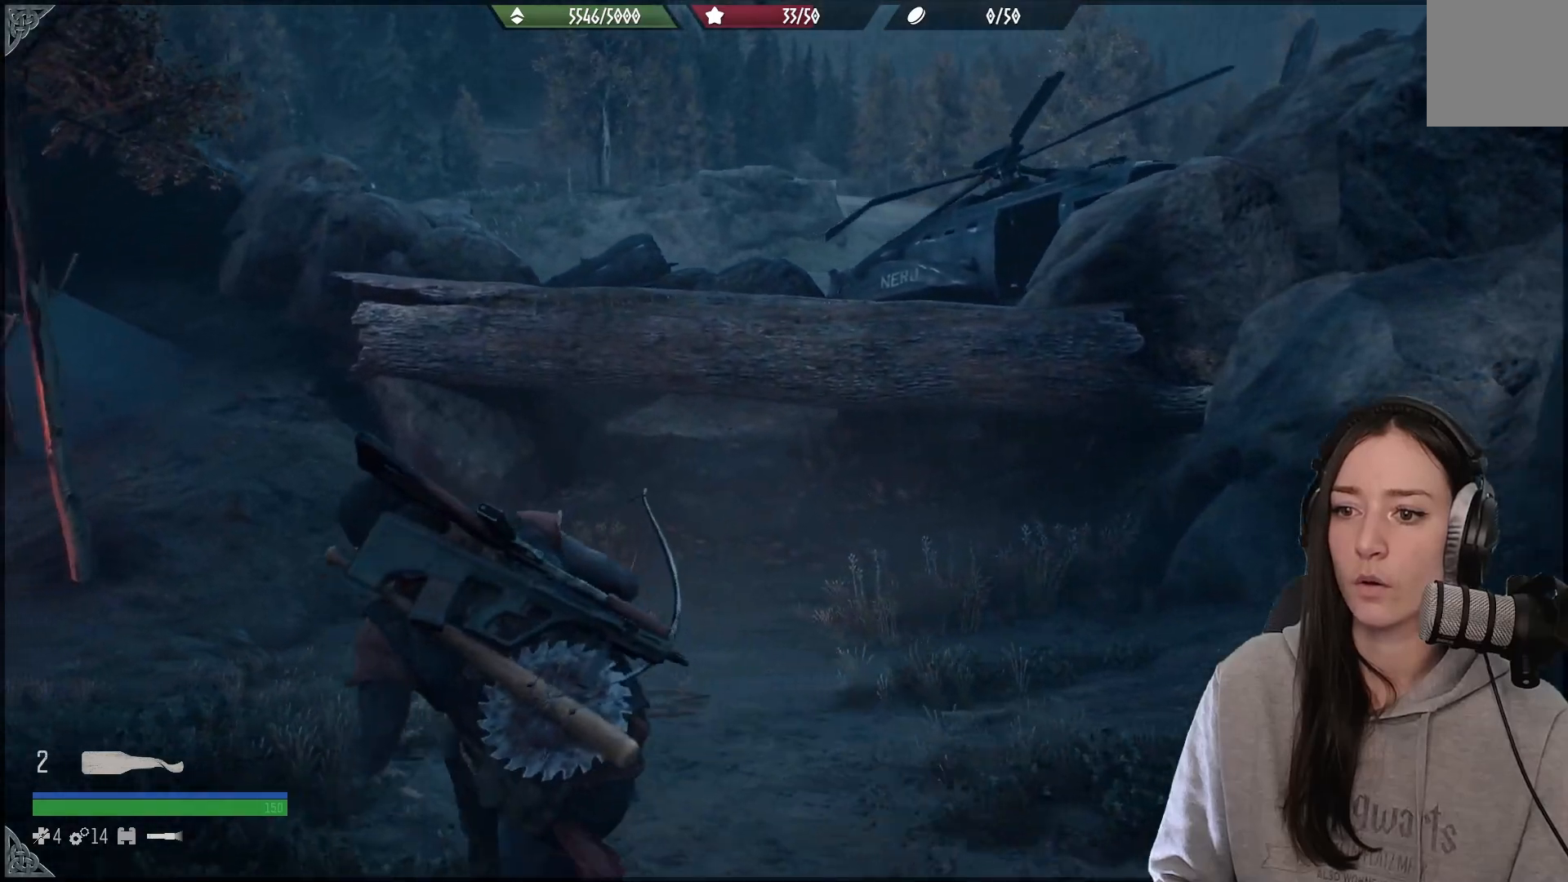
{"buttons": [], "left_stick": "up-left", "right_stick": "center", "events": [[500, "right_stick", "center"]]}
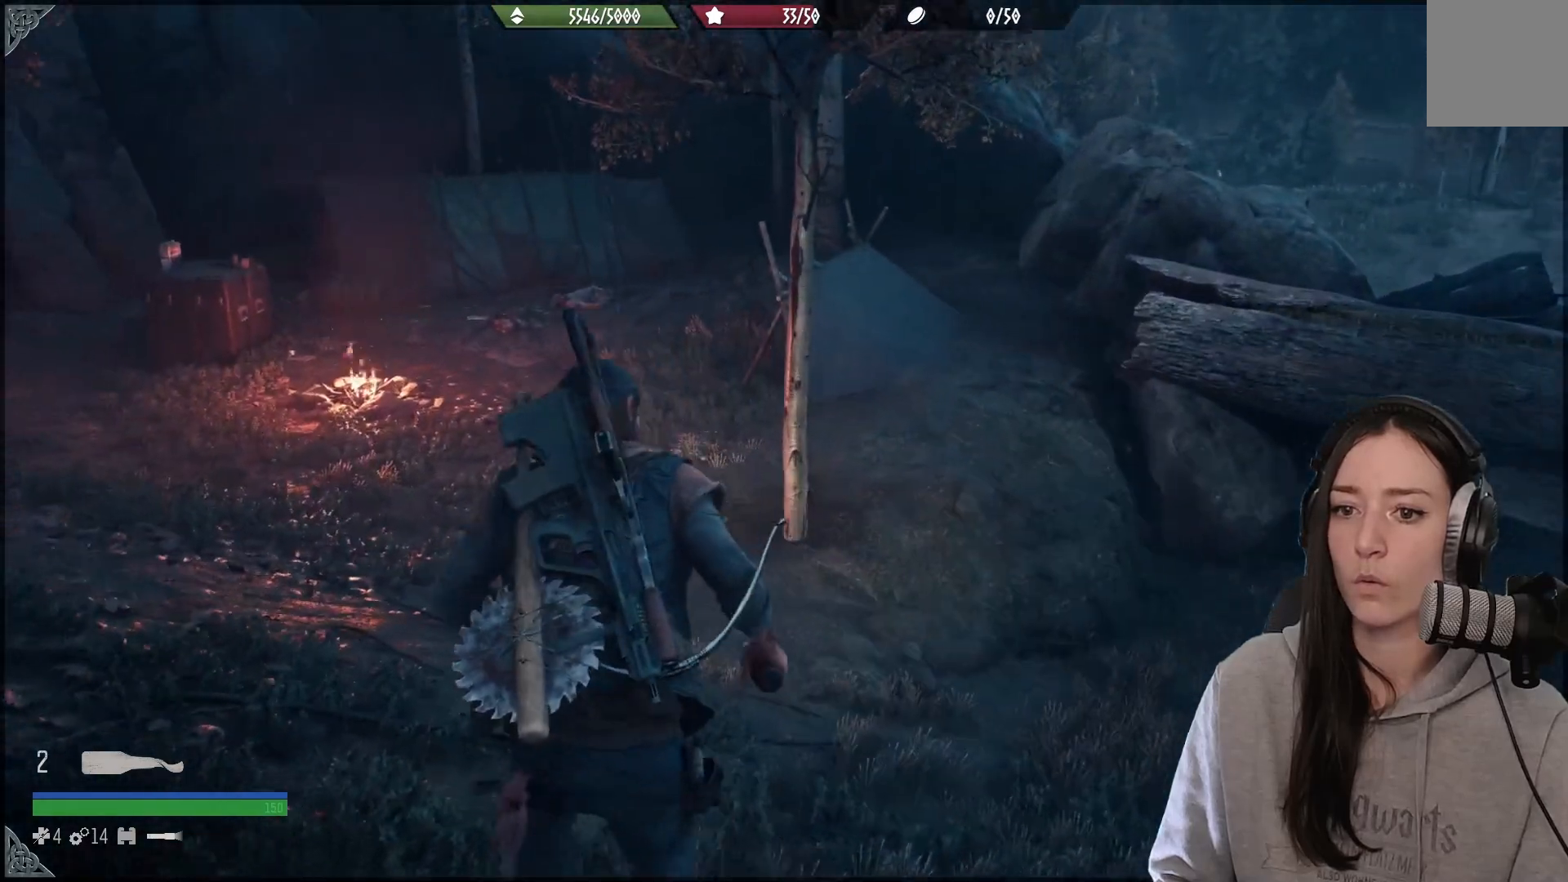
{"buttons": [], "left_stick": "up-left", "right_stick": "center", "events": []}
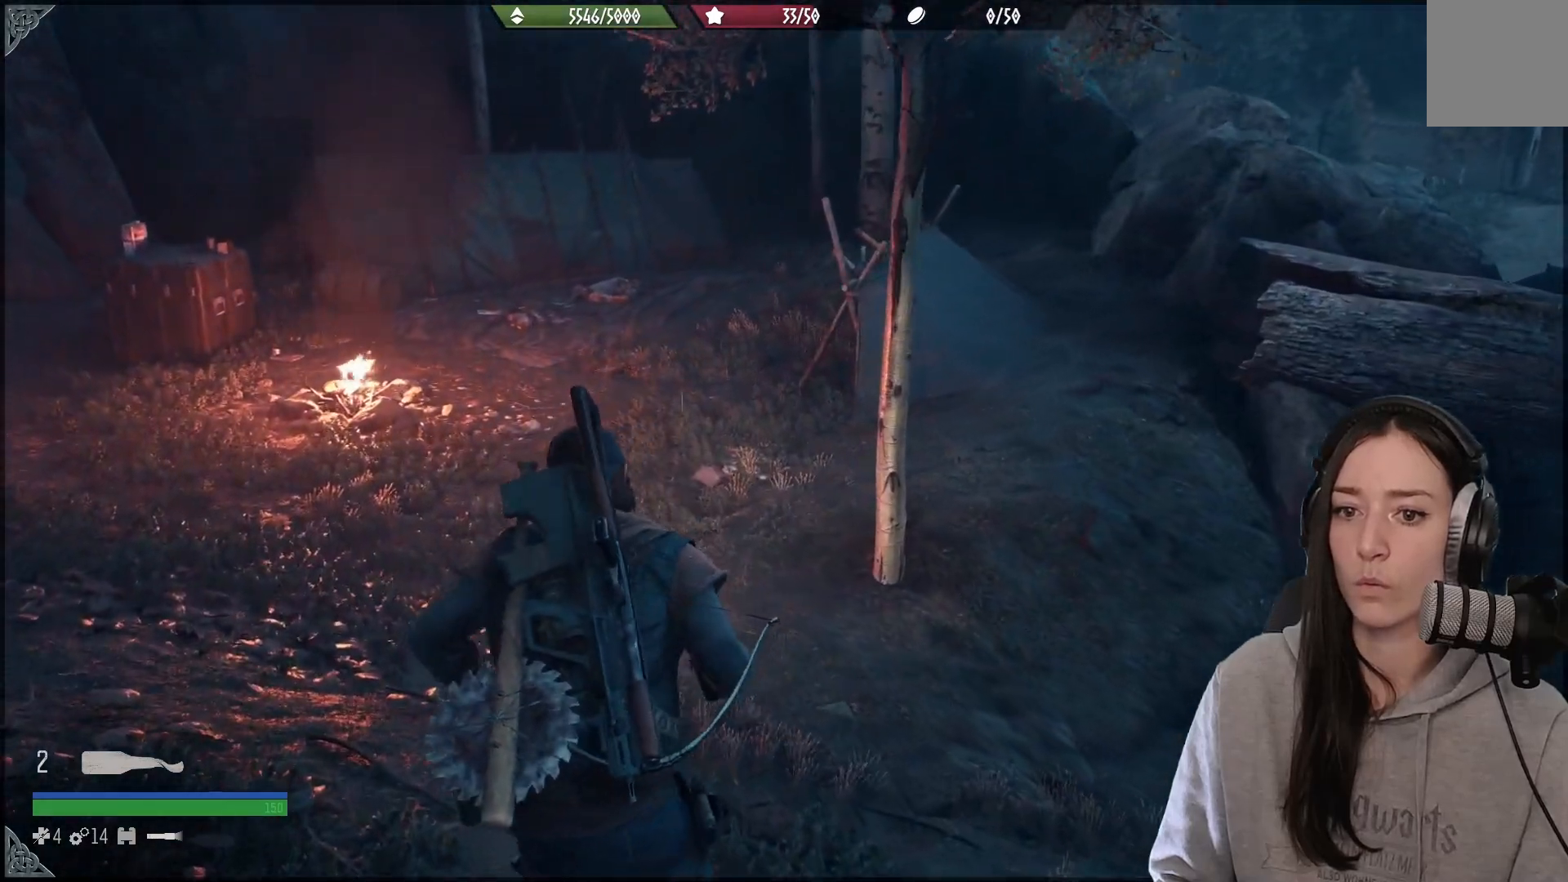
{"buttons": [], "left_stick": "up-left", "right_stick": "center", "events": [[150, "right_stick", "left"], [450, "right_stick", "center"]]}
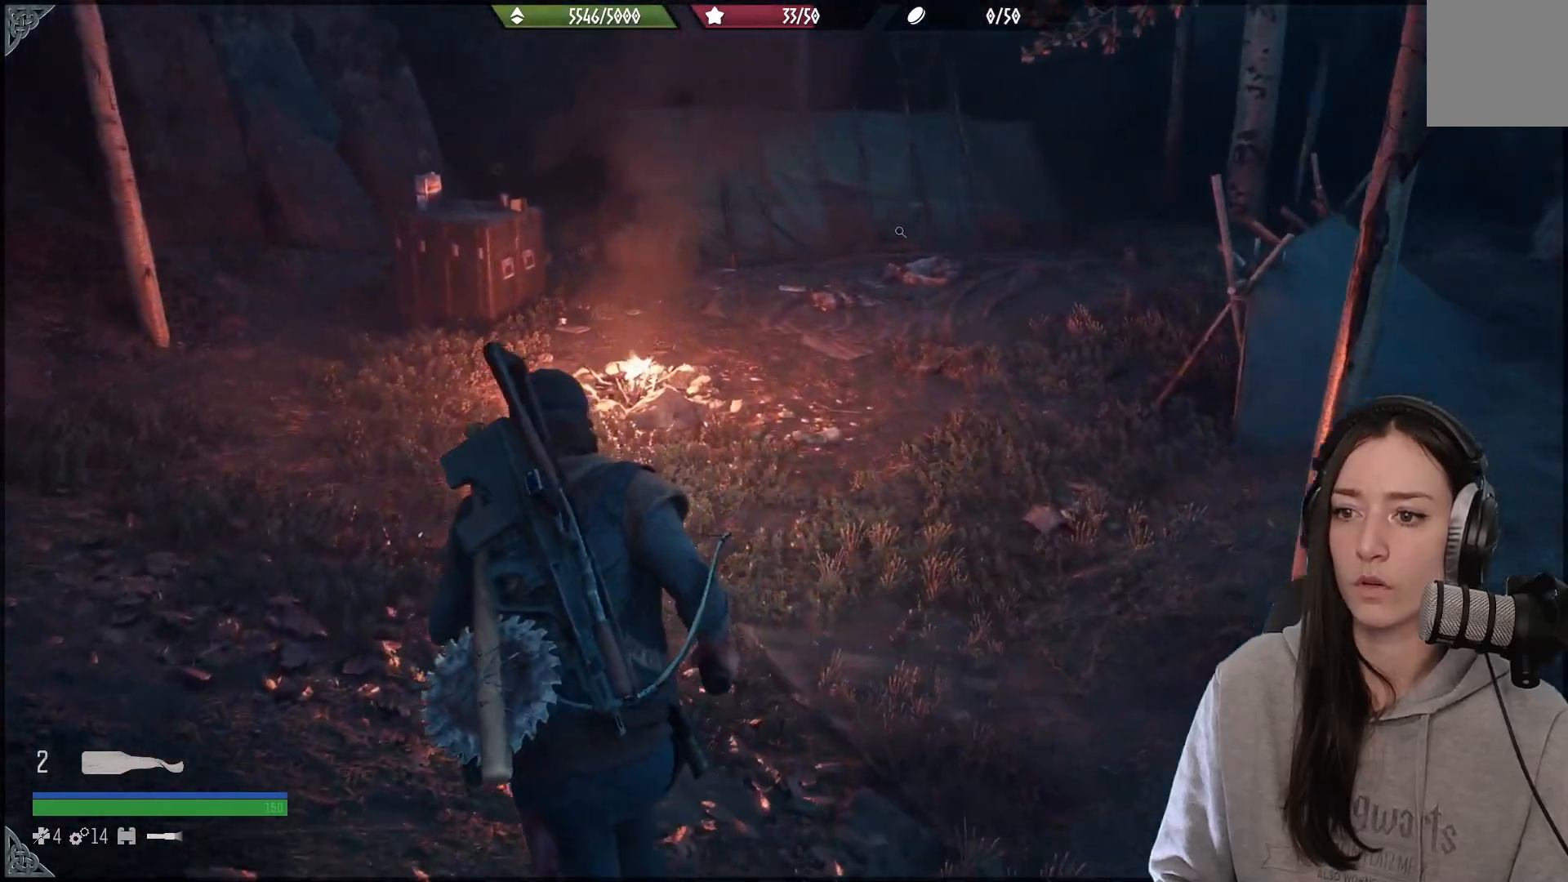
{"buttons": [], "left_stick": "up-left", "right_stick": "center", "events": []}
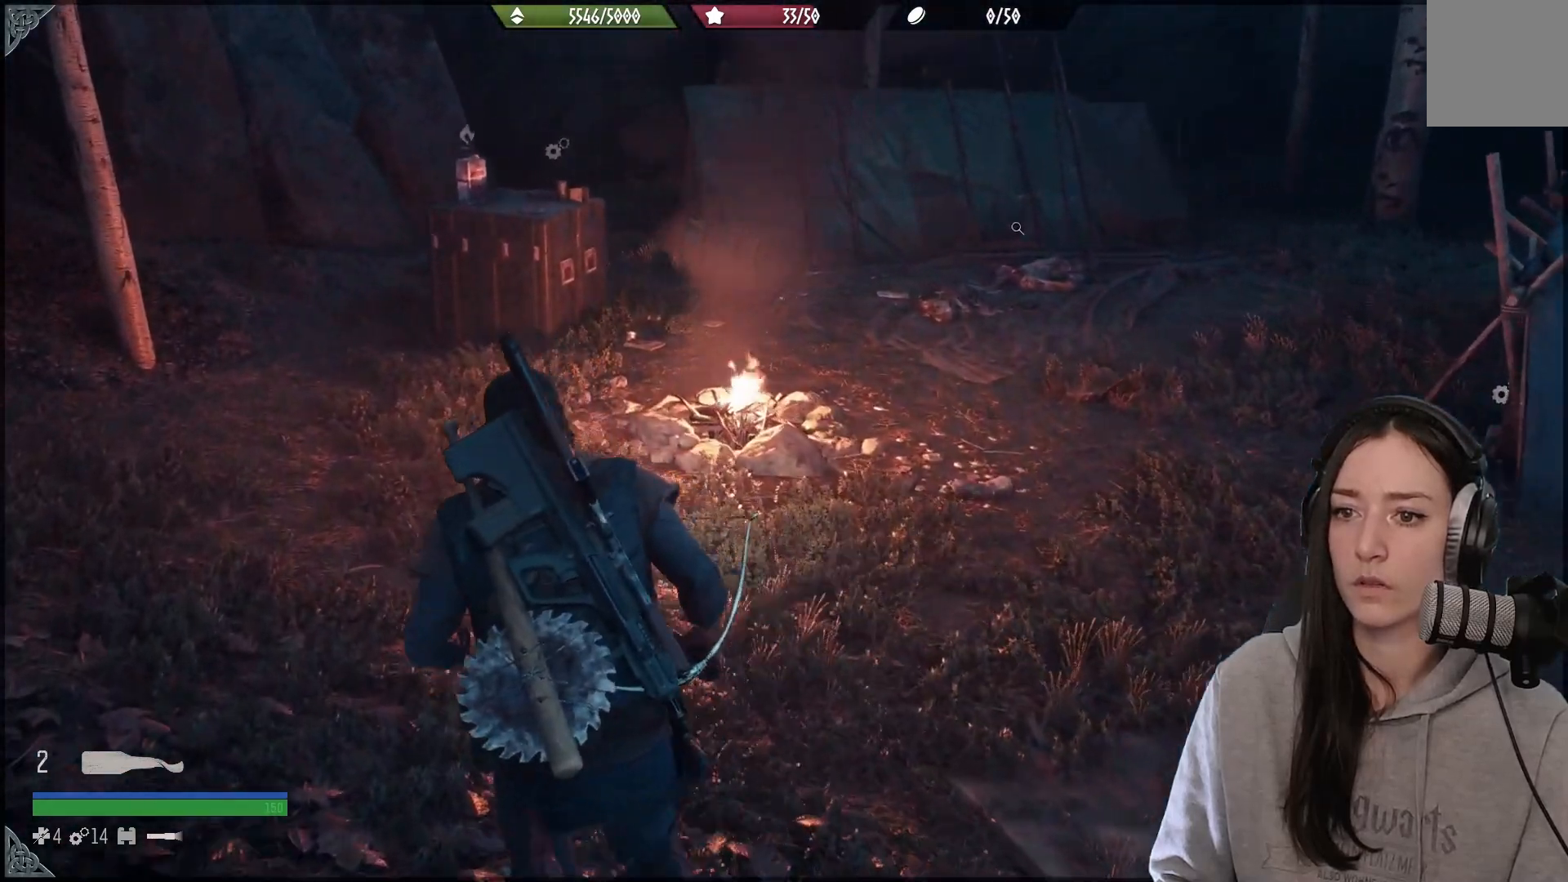
{"buttons": [], "left_stick": "up-left", "right_stick": "center", "events": []}
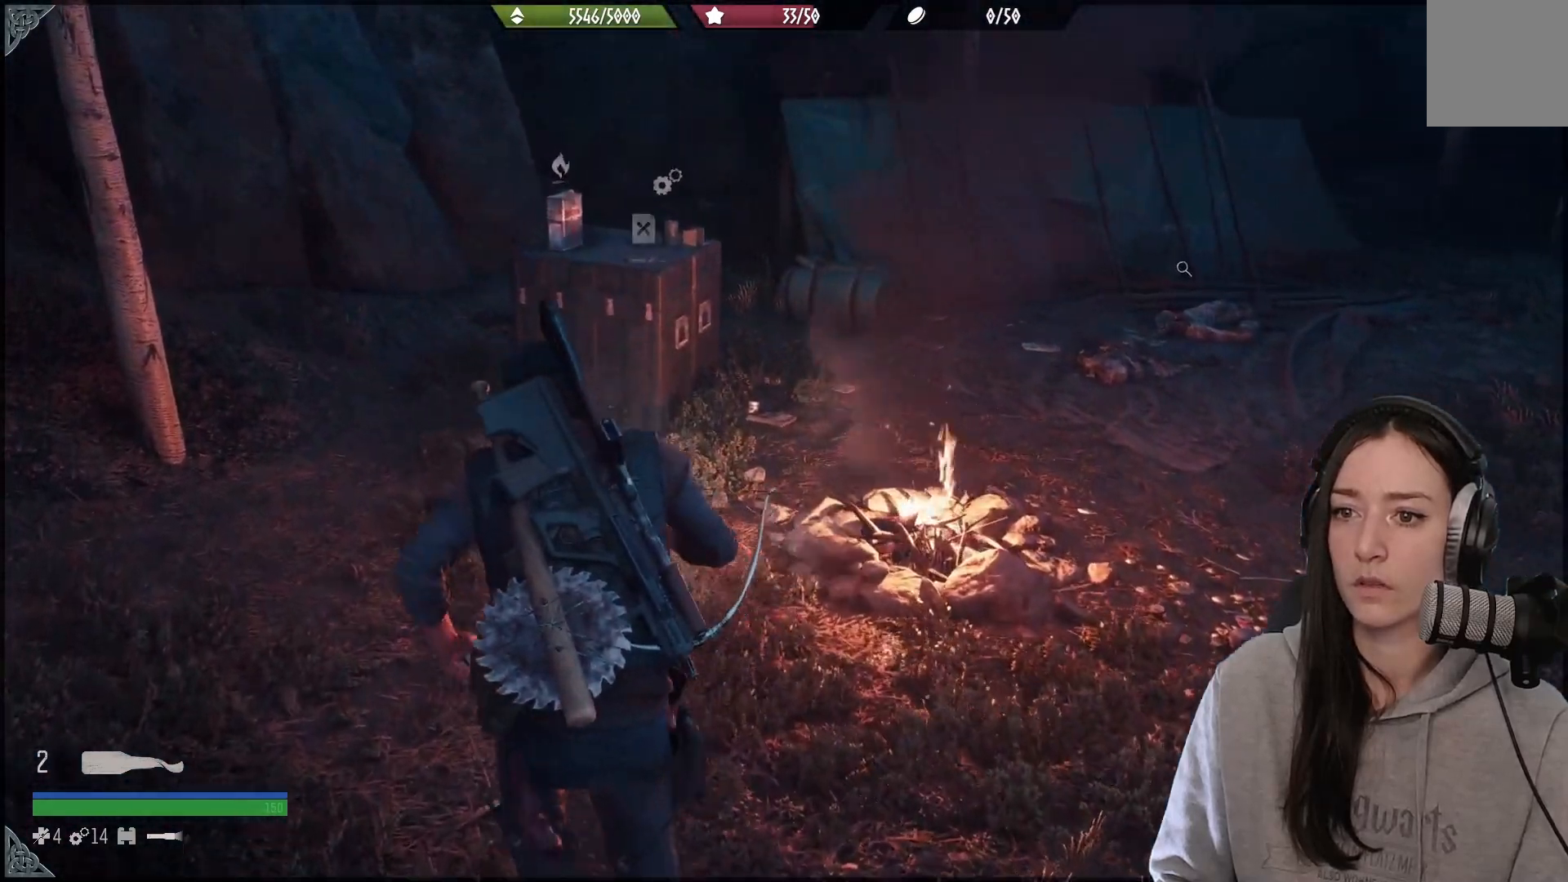
{"buttons": [], "left_stick": "up", "right_stick": "center", "events": [[167, "left_stick", "up"], [167, "right_stick", "down-left"], [383, "right_stick", "center"]]}
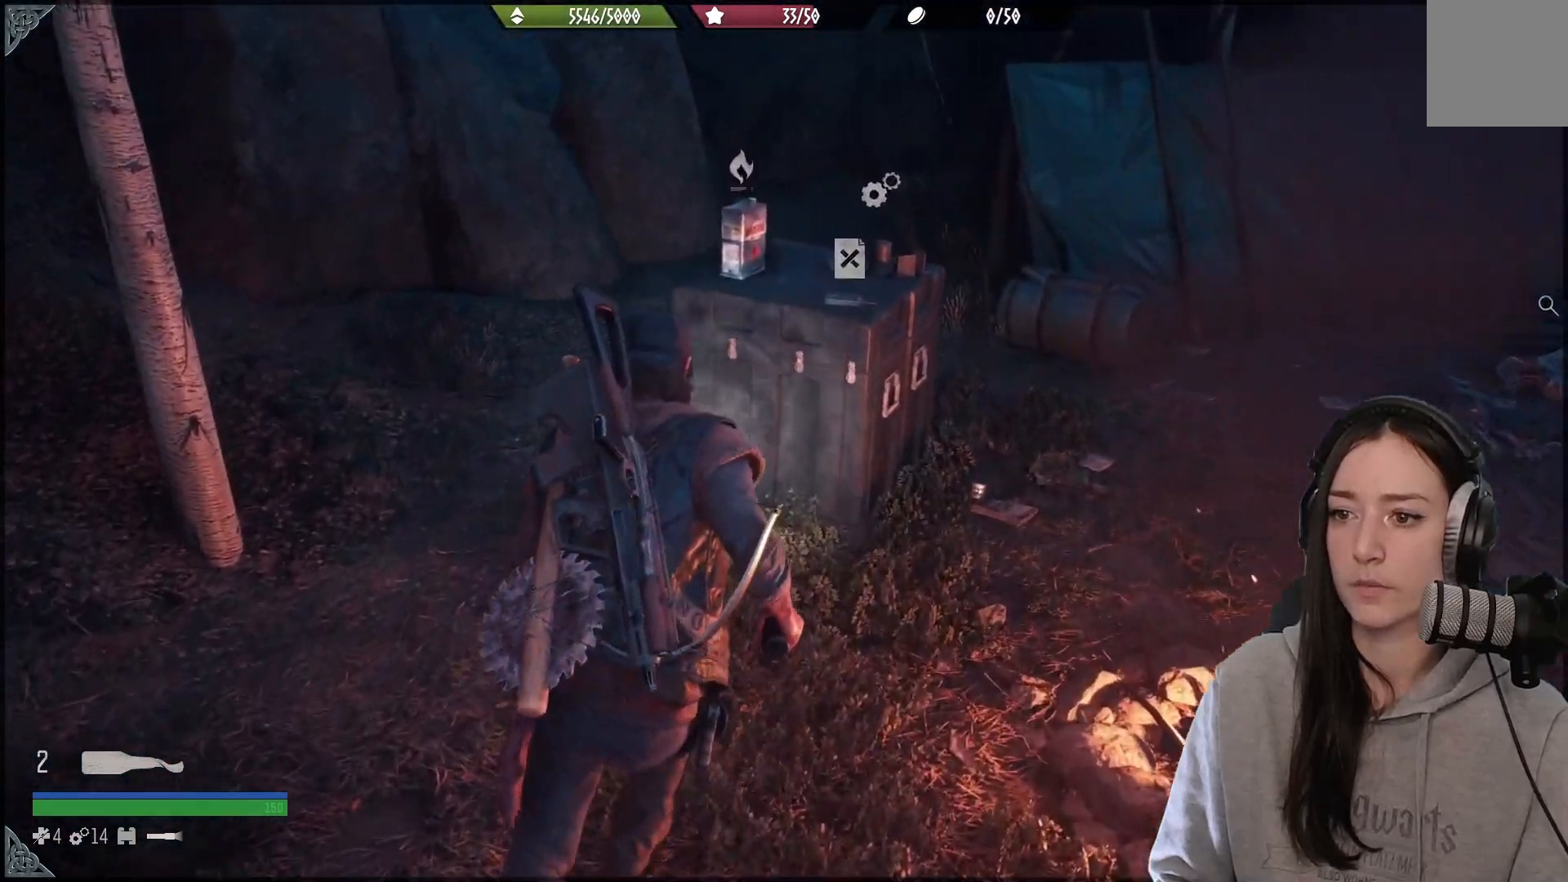
{"buttons": [], "left_stick": "center", "right_stick": "center", "events": [[267, "left_stick", "center"]]}
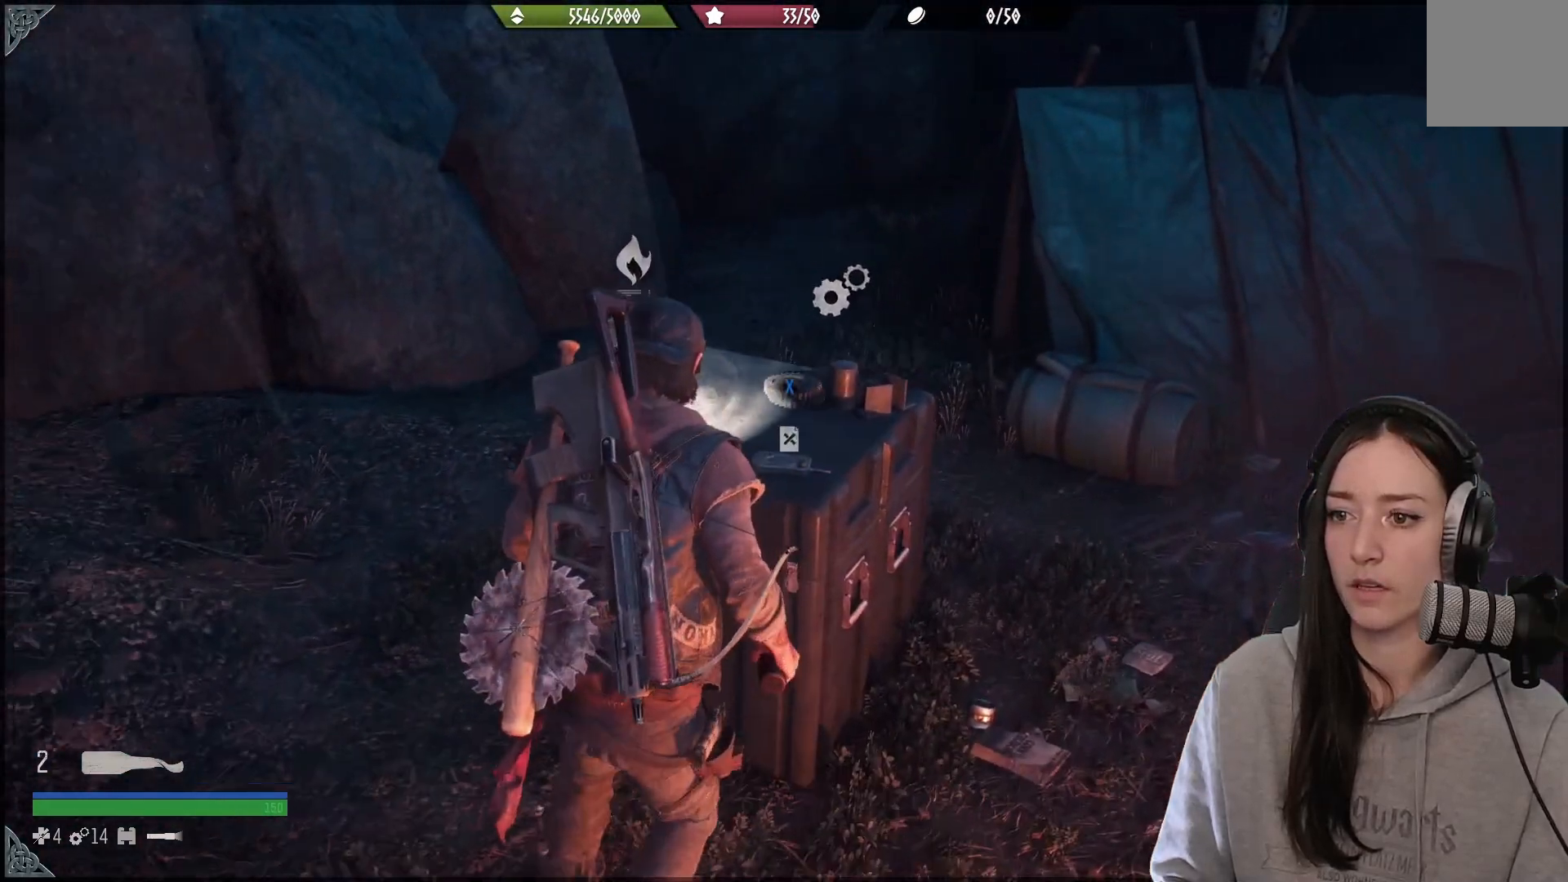
{"buttons": [], "left_stick": "up-left", "right_stick": "center", "events": [[167, "left_stick", "left"], [183, "right_stick", "down-left"], [267, "left_stick", "up-left"], [433, "right_stick", "center"]]}
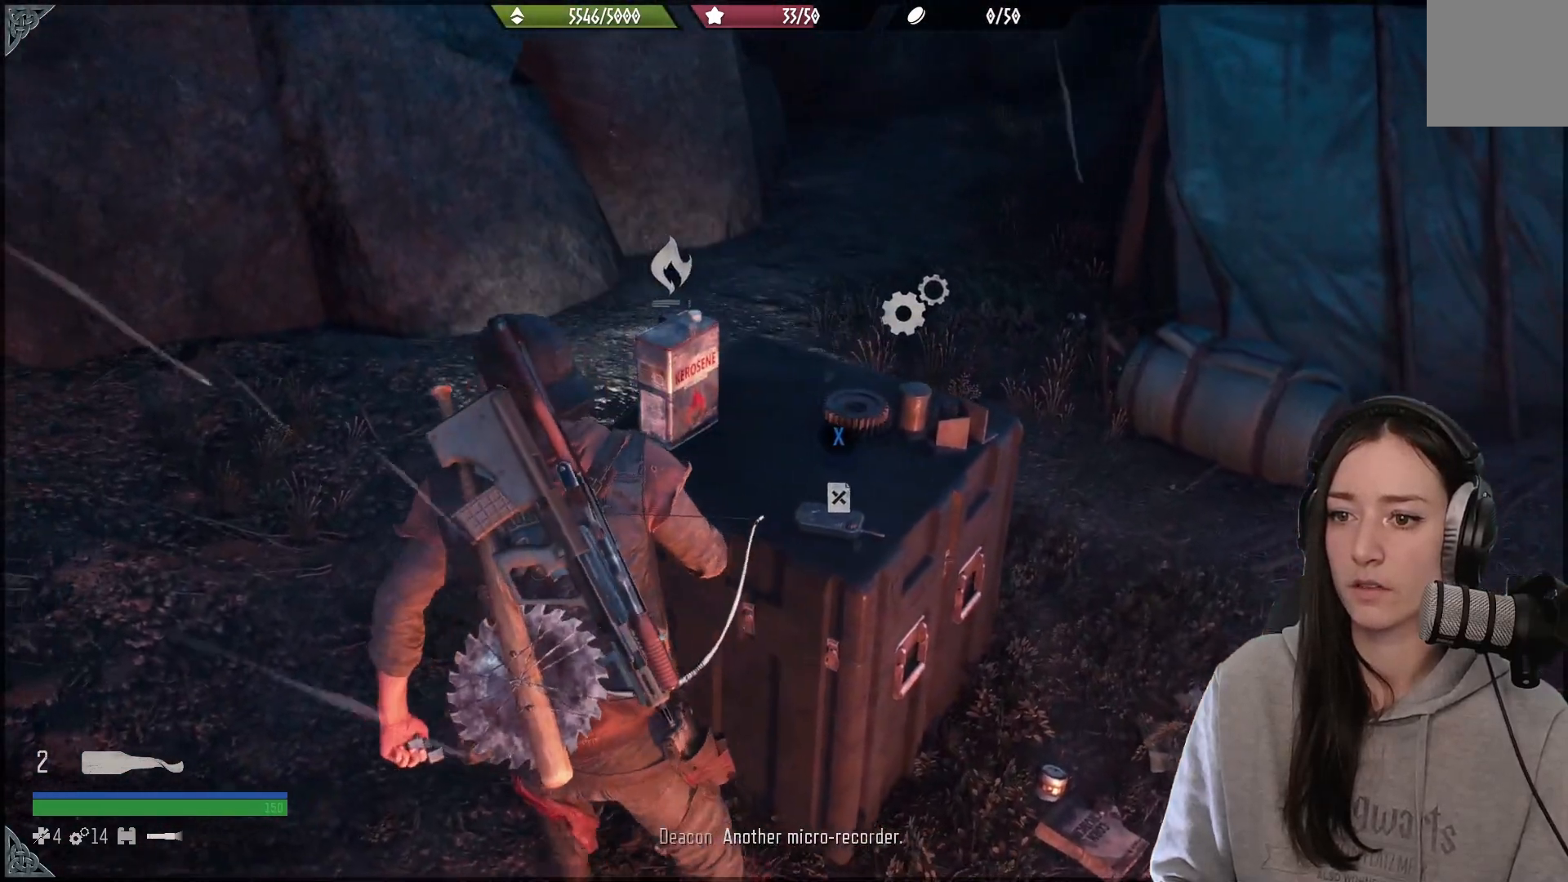
{"buttons": ["X"], "left_stick": "center", "right_stick": "center", "events": [[100, "left_stick", "center"], [183, "X", "down"]]}
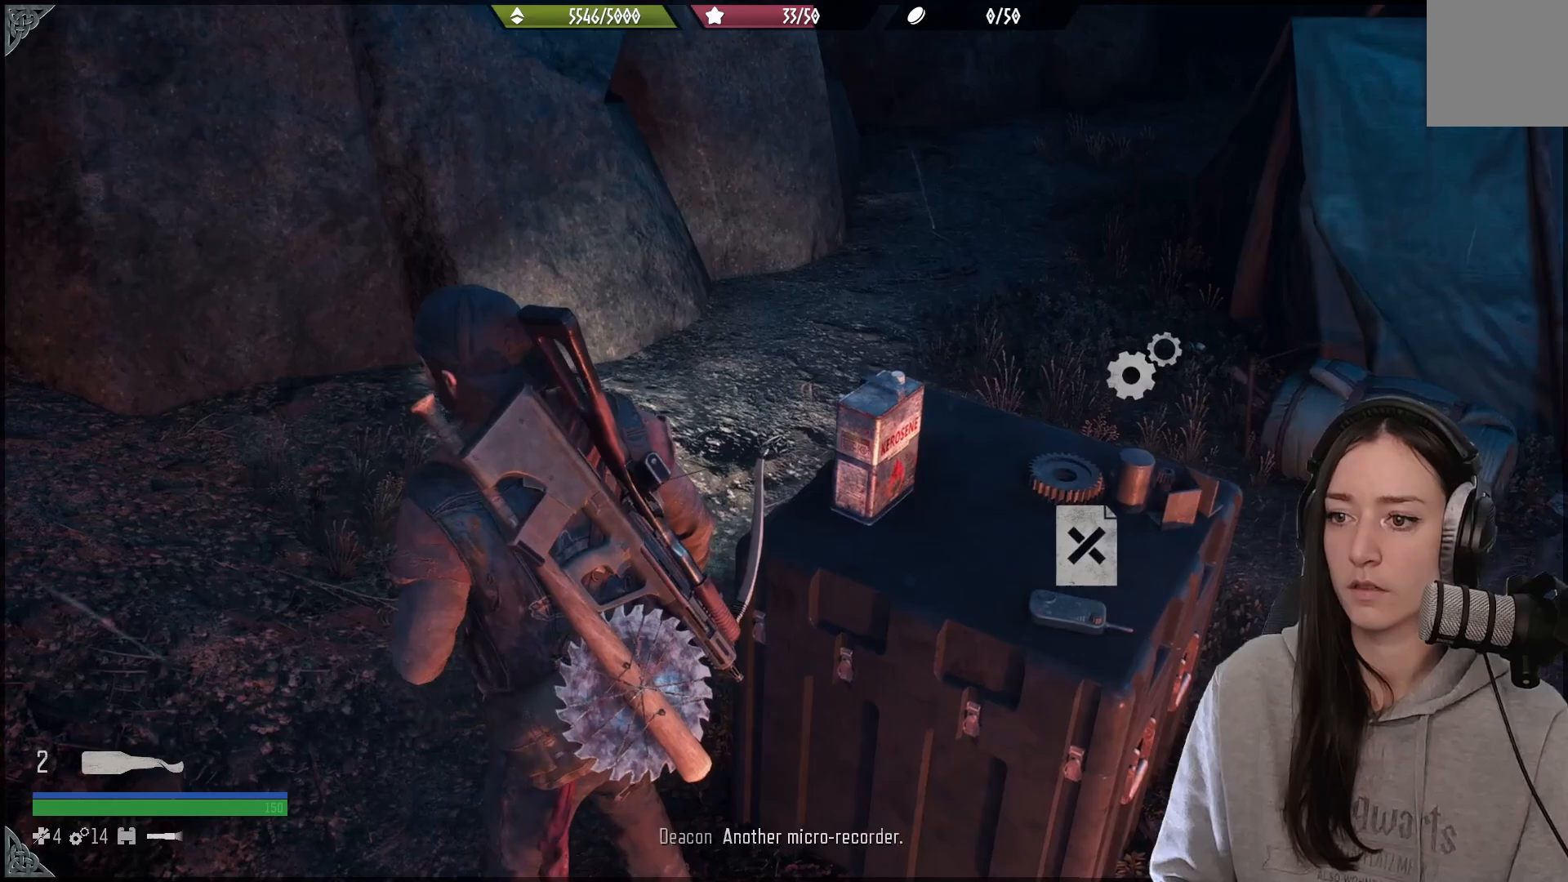
{"buttons": [], "left_stick": "up", "right_stick": "right", "events": [[150, "X", "up"], [183, "left_stick", "up"], [417, "right_stick", "right"]]}
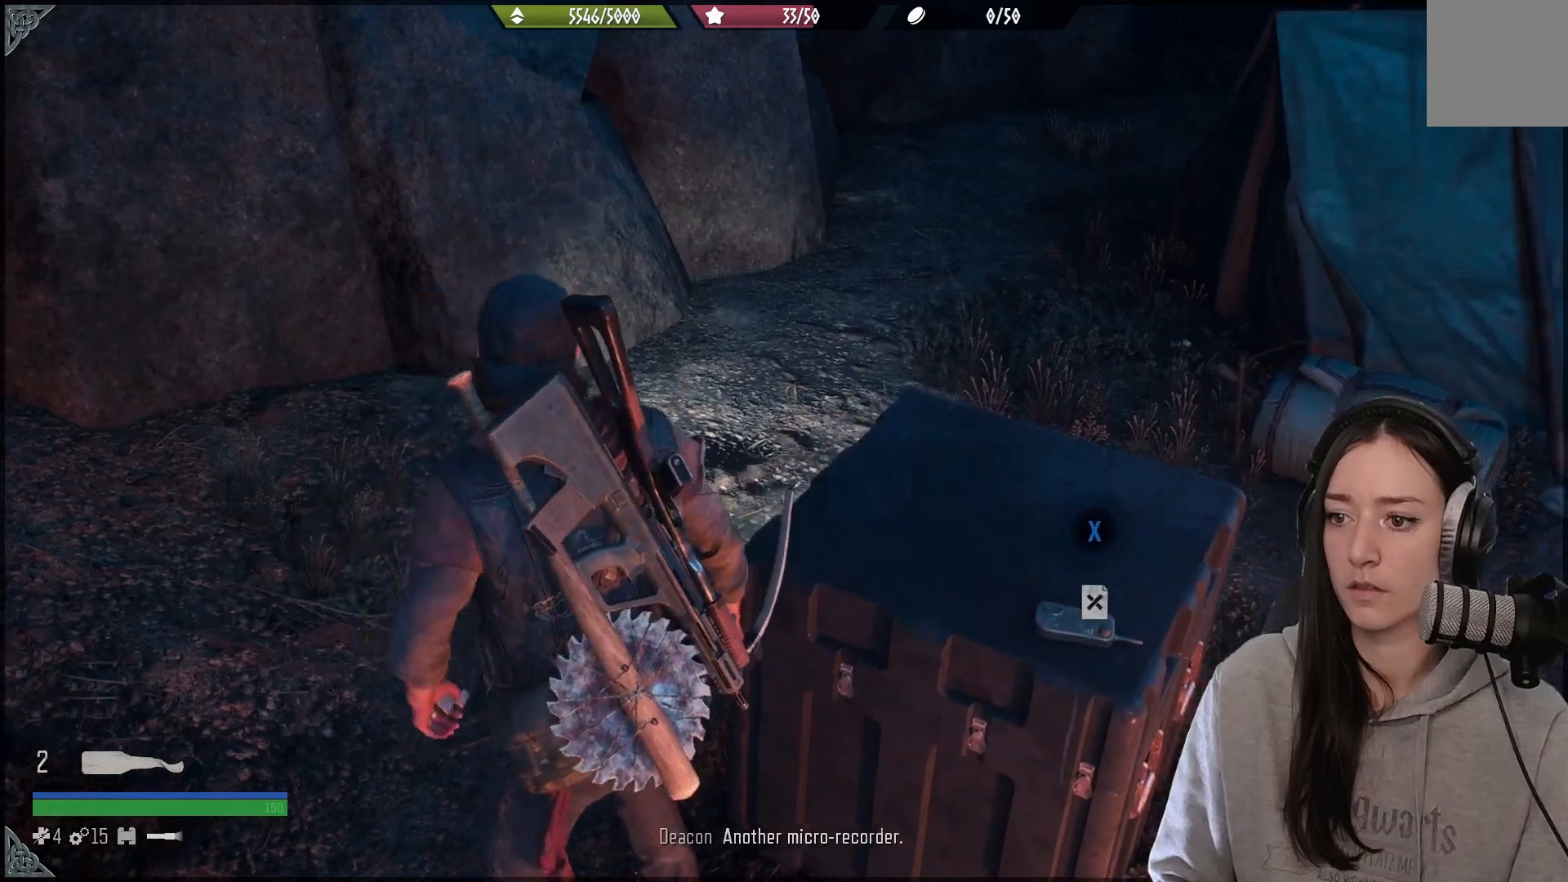
{"buttons": [], "left_stick": "up", "right_stick": "right", "events": []}
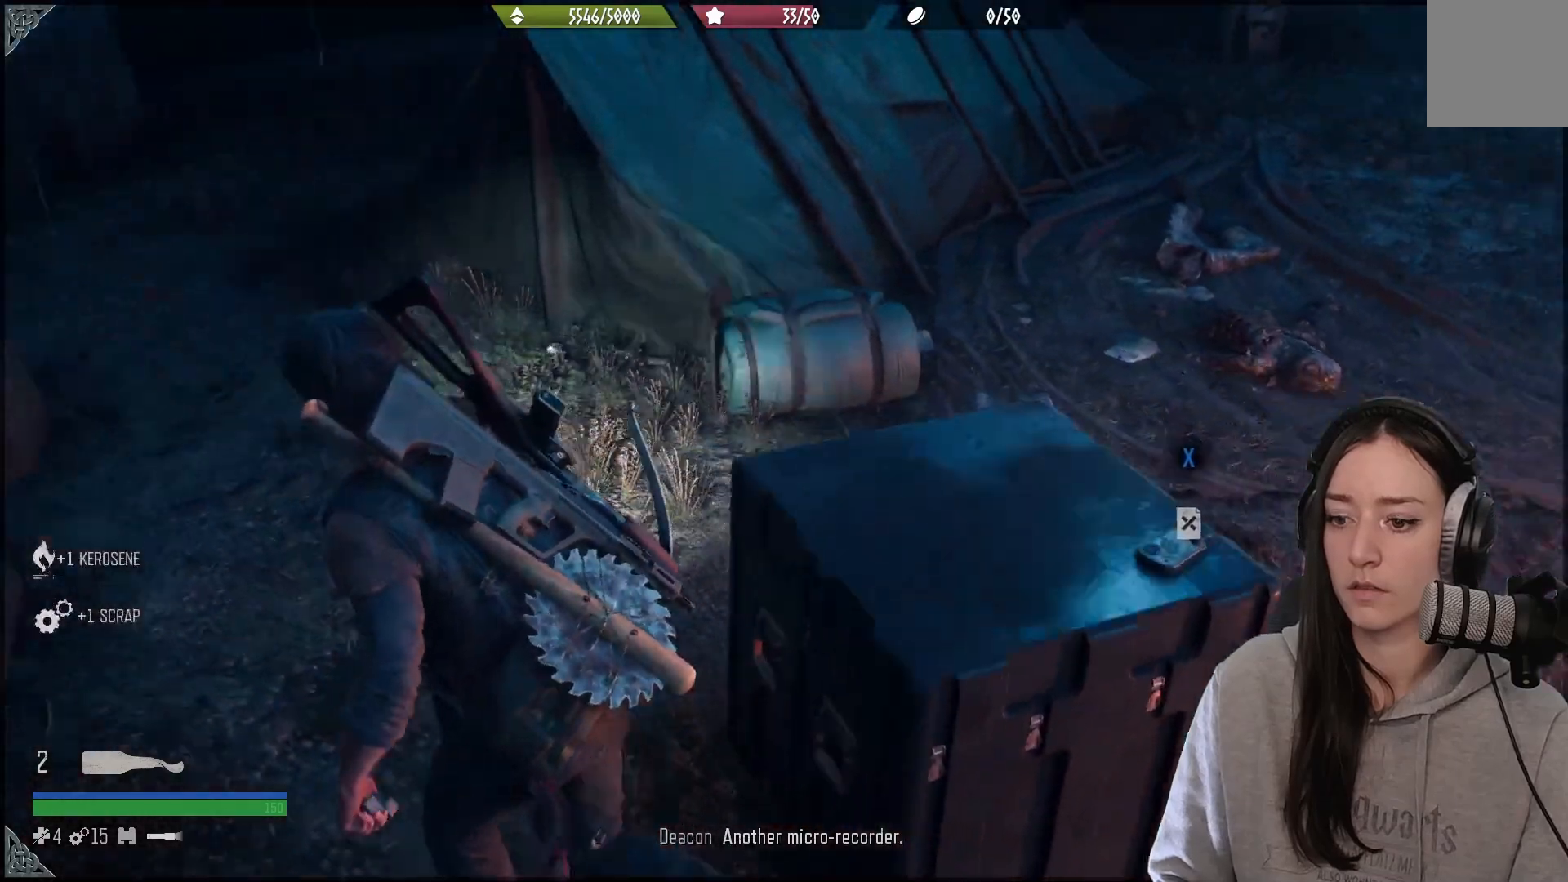
{"buttons": [], "left_stick": "up-right", "right_stick": "center", "events": [[333, "right_stick", "down"], [400, "right_stick", "center"], [450, "left_stick", "up-right"]]}
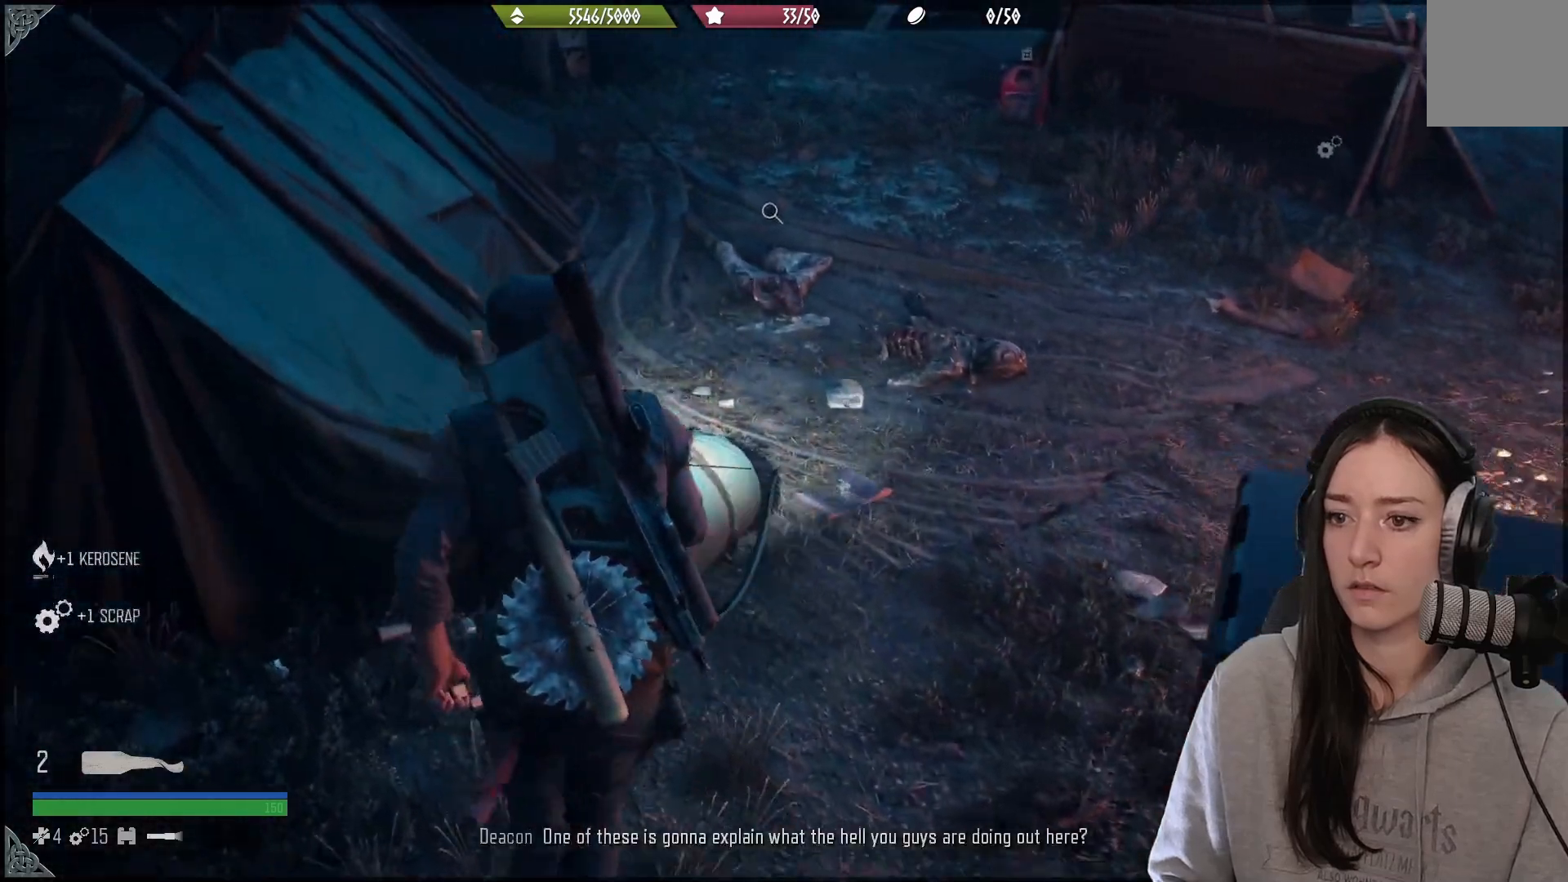
{"buttons": [], "left_stick": "up", "right_stick": "left", "events": [[150, "right_stick", "left"], [317, "left_stick", "up"]]}
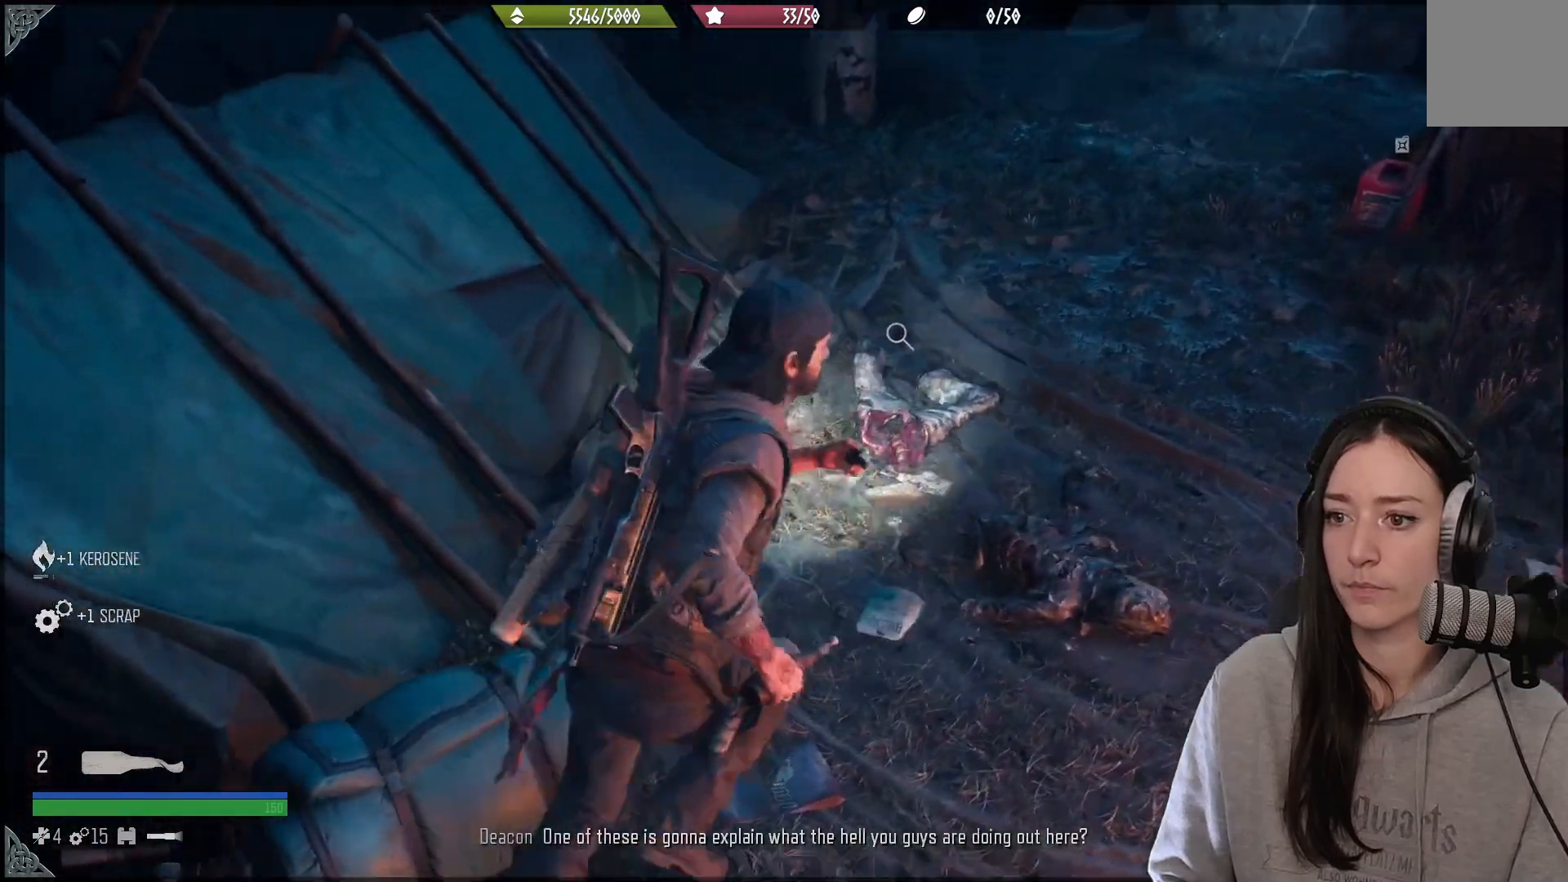
{"buttons": [], "left_stick": "center", "right_stick": "down-left", "events": [[133, "left_stick", "center"], [133, "right_stick", "center"], [500, "right_stick", "down-left"]]}
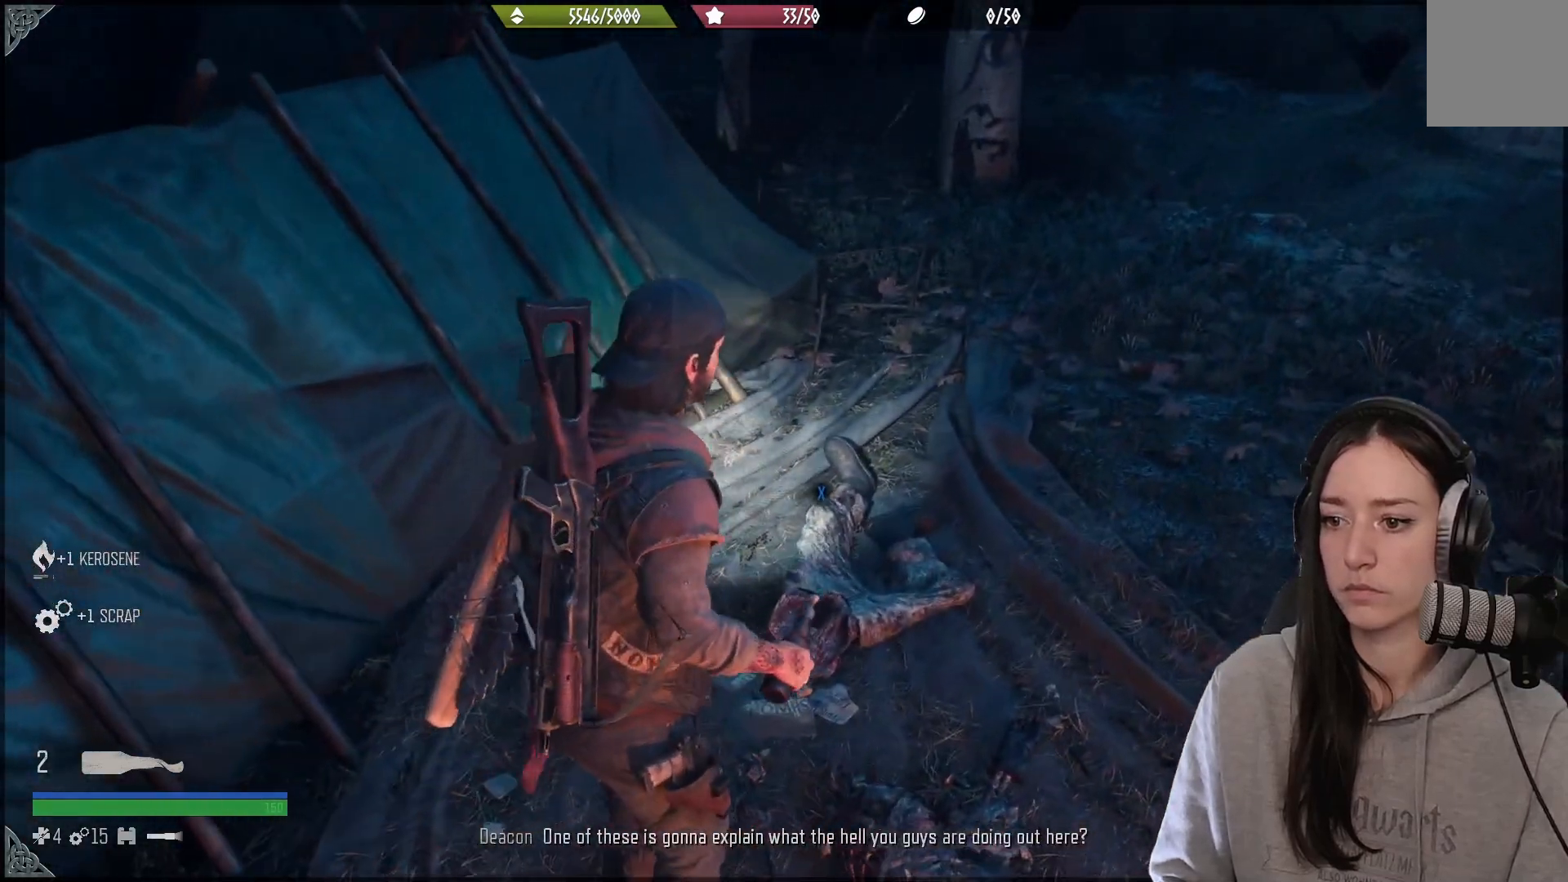
{"buttons": ["X"], "left_stick": "center", "right_stick": "center", "events": [[250, "right_stick", "center"], [367, "X", "down"]]}
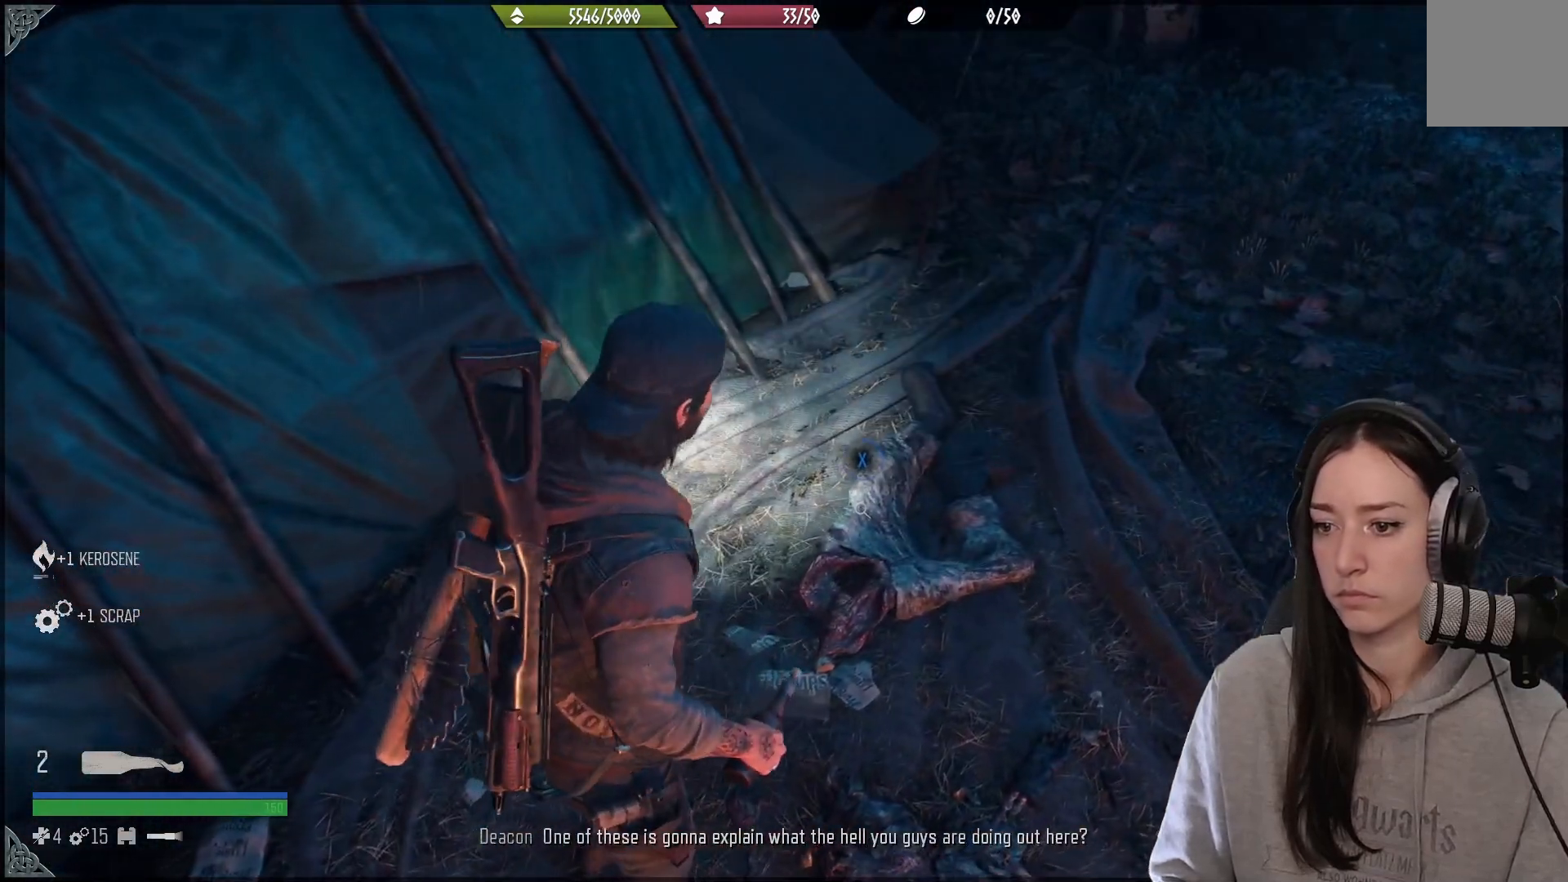
{"buttons": ["X"], "left_stick": "center", "right_stick": "center", "events": []}
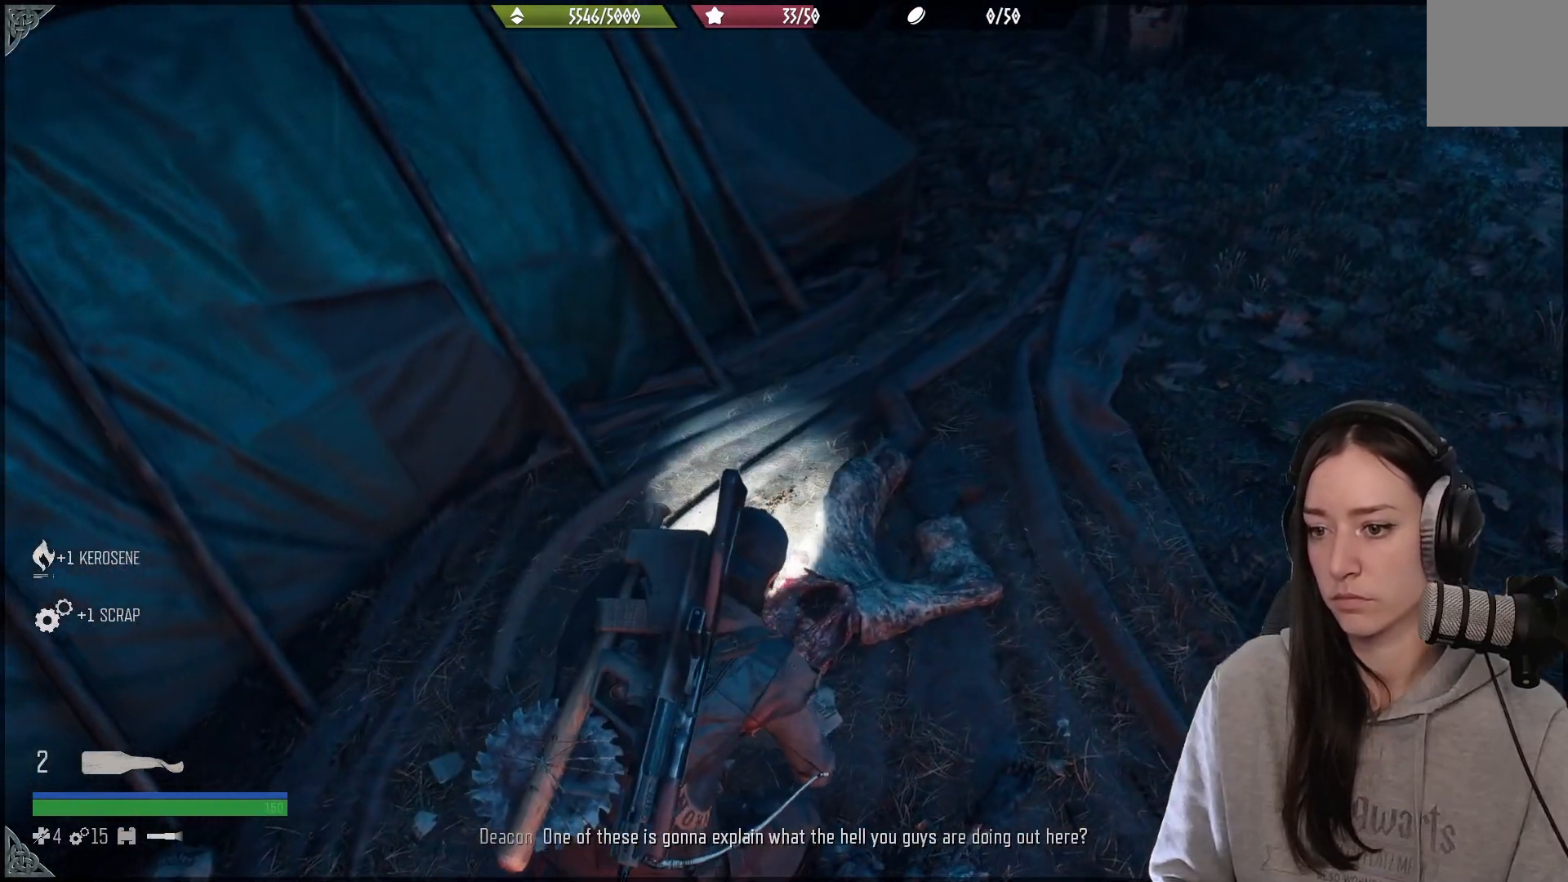
{"buttons": [], "left_stick": "up-right", "right_stick": "center", "events": [[400, "X", "up"], [483, "left_stick", "up-right"]]}
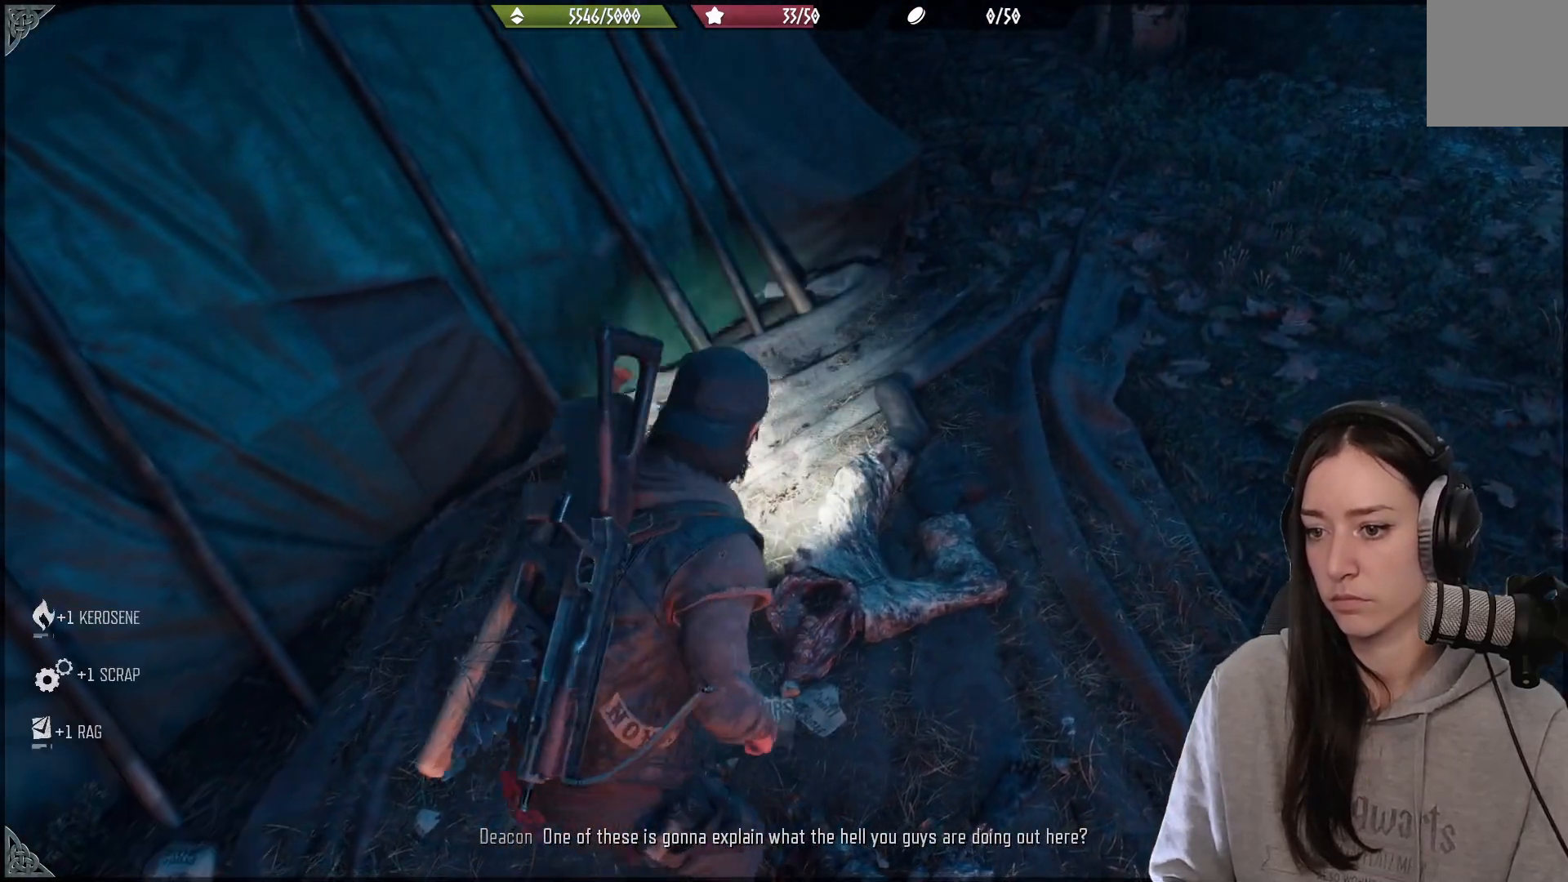
{"buttons": [], "left_stick": "up", "right_stick": "up-right", "events": [[167, "right_stick", "right"], [350, "left_stick", "up"], [383, "right_stick", "up-right"]]}
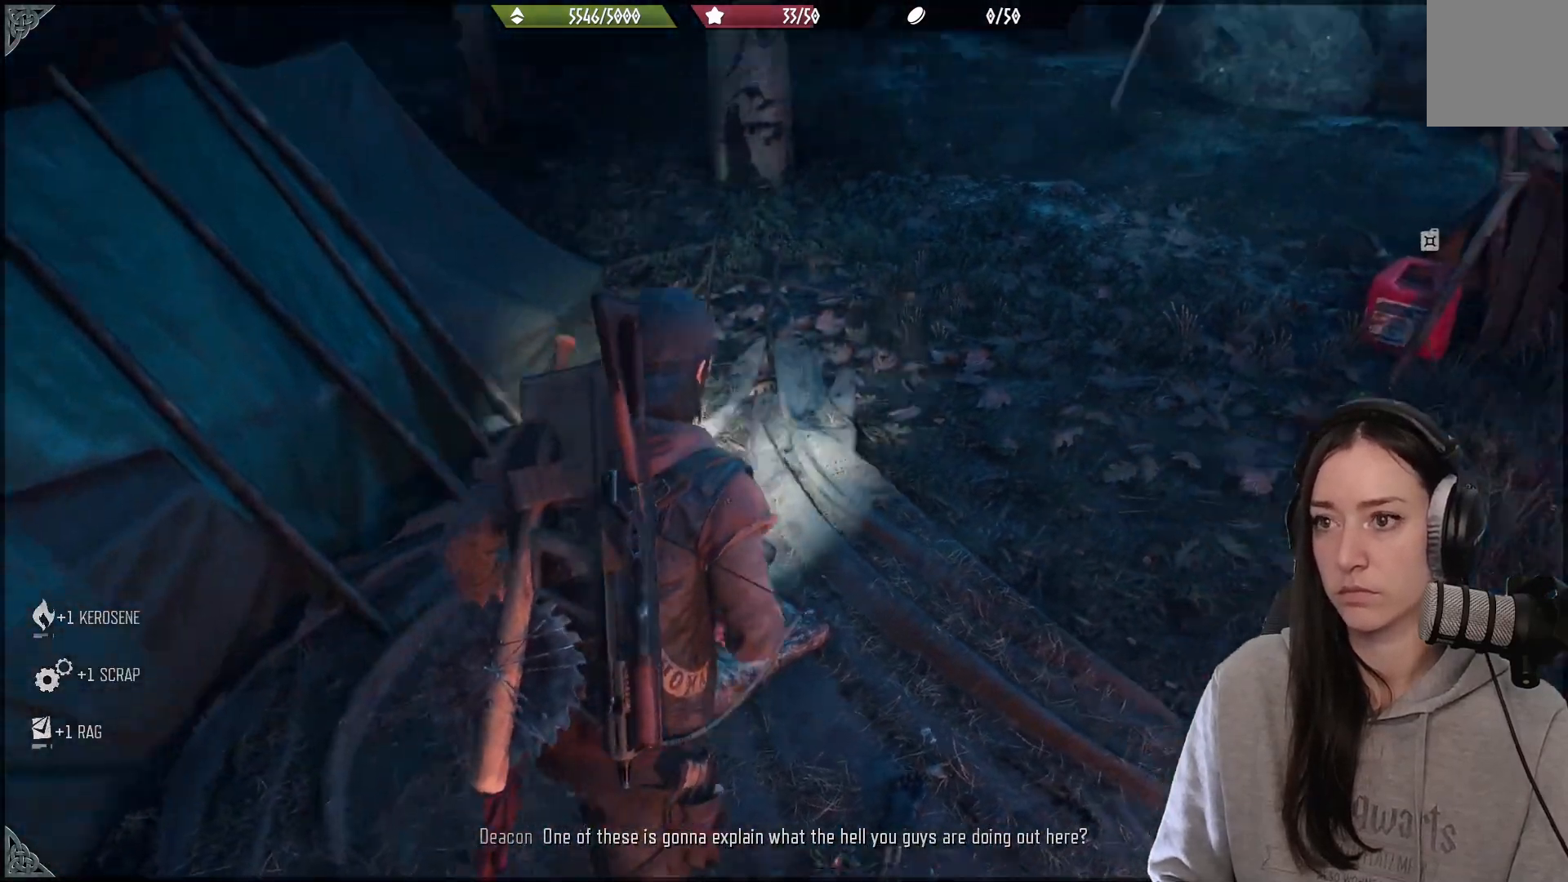
{"buttons": [], "left_stick": "up-right", "right_stick": "right", "events": [[117, "right_stick", "center"], [417, "left_stick", "up-right"], [417, "right_stick", "down-right"], [500, "right_stick", "right"]]}
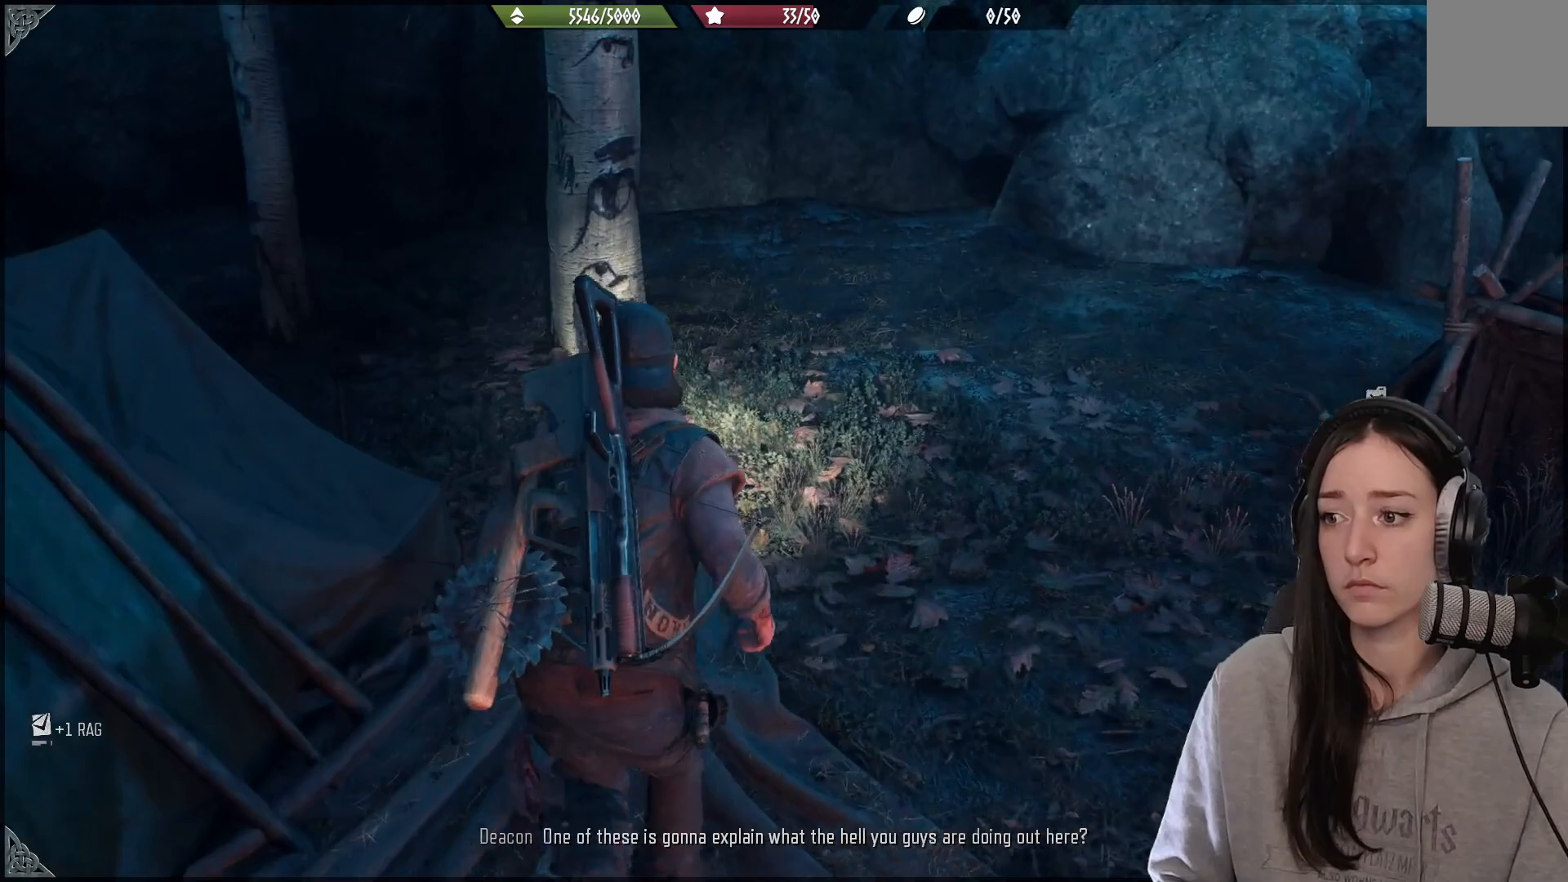
{"buttons": [], "left_stick": "up-right", "right_stick": "right", "events": []}
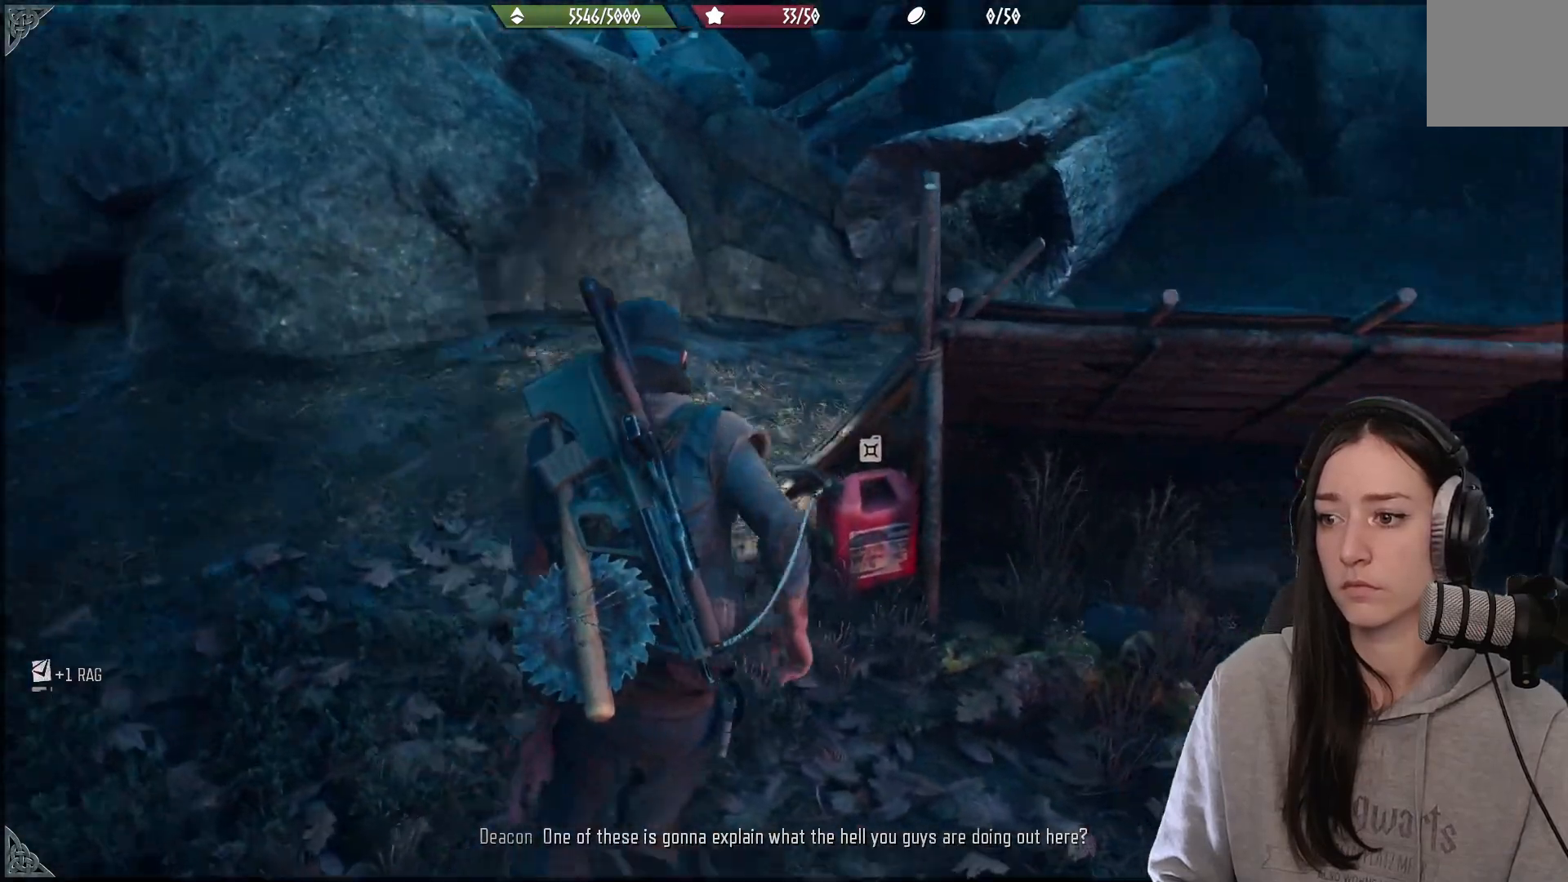
{"buttons": ["X"], "left_stick": "center", "right_stick": "center", "events": [[67, "left_stick", "center"], [67, "right_stick", "center"], [183, "X", "down"]]}
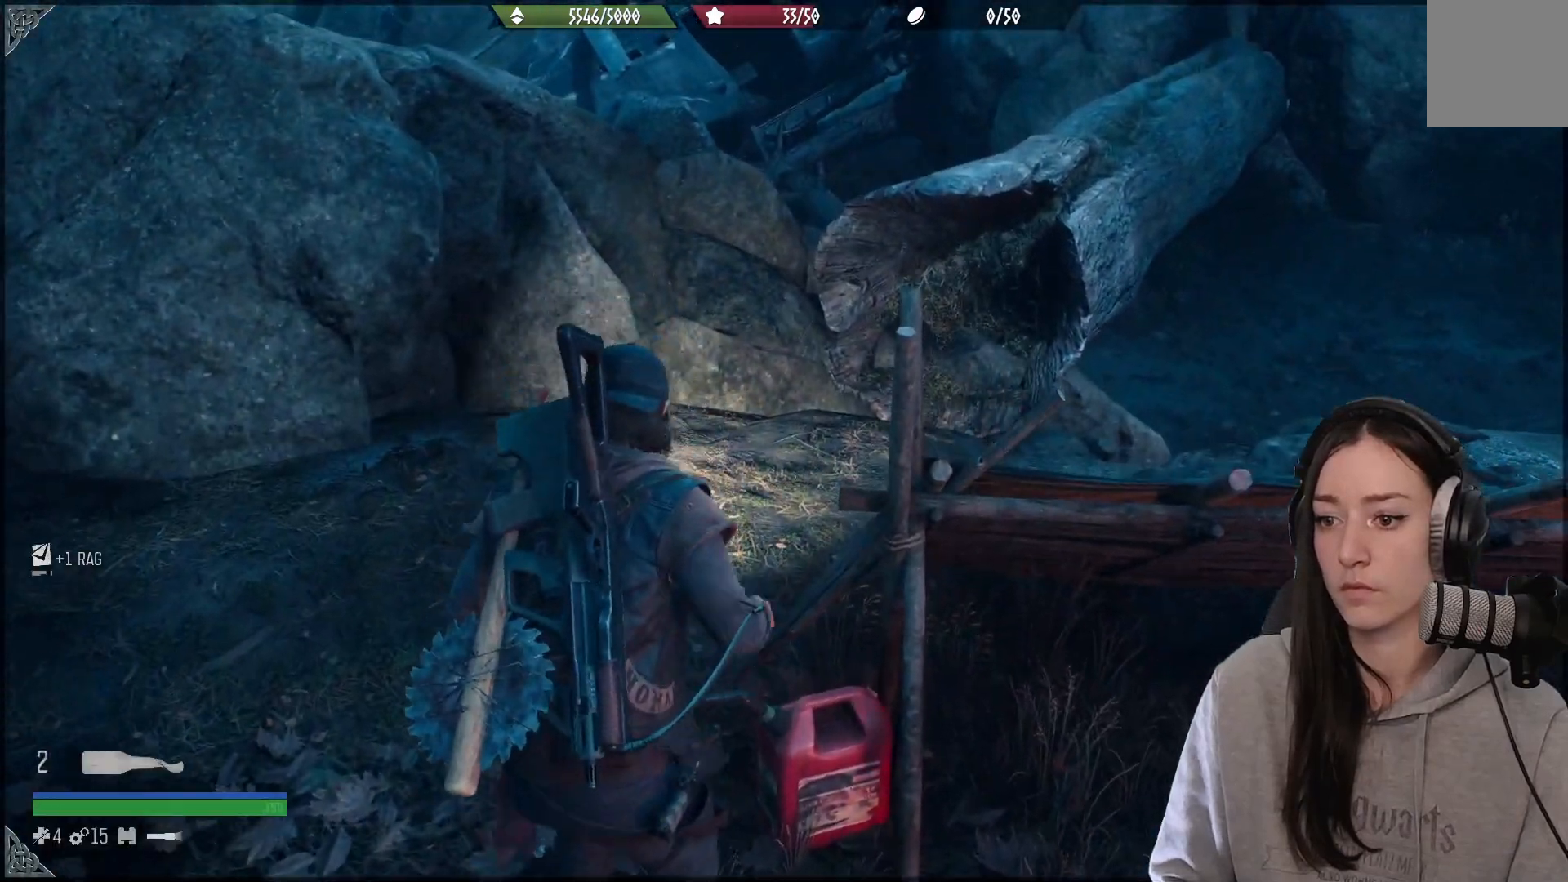
{"buttons": ["X"], "left_stick": "up-left", "right_stick": "center", "events": [[450, "left_stick", "up-left"]]}
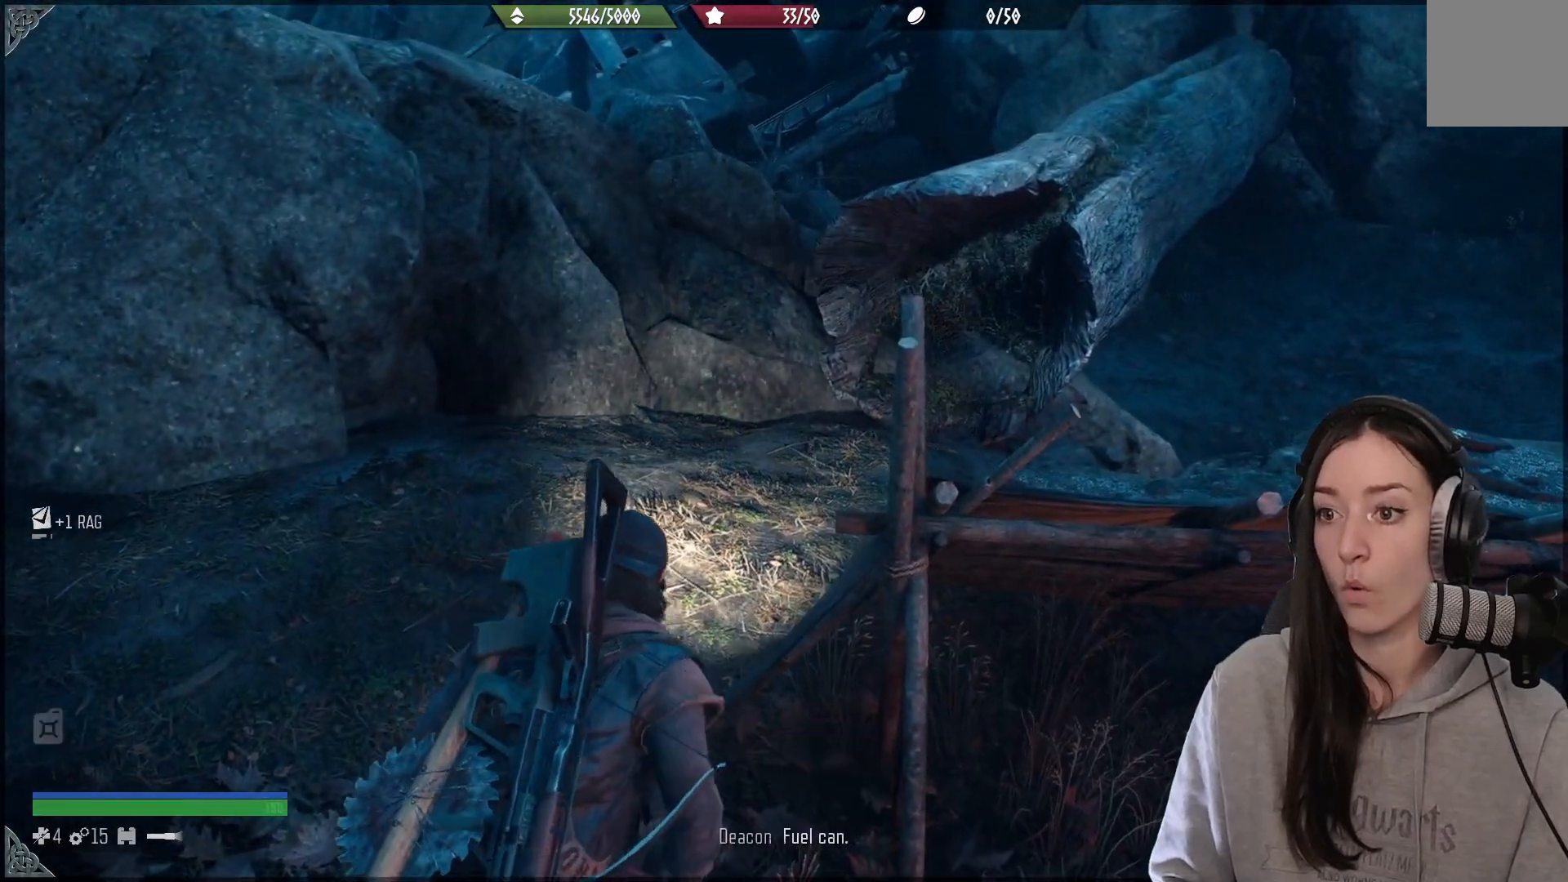
{"buttons": [], "left_stick": "down", "right_stick": "right", "events": [[67, "X", "up"], [367, "left_stick", "down"], [383, "right_stick", "down-right"], [500, "right_stick", "right"]]}
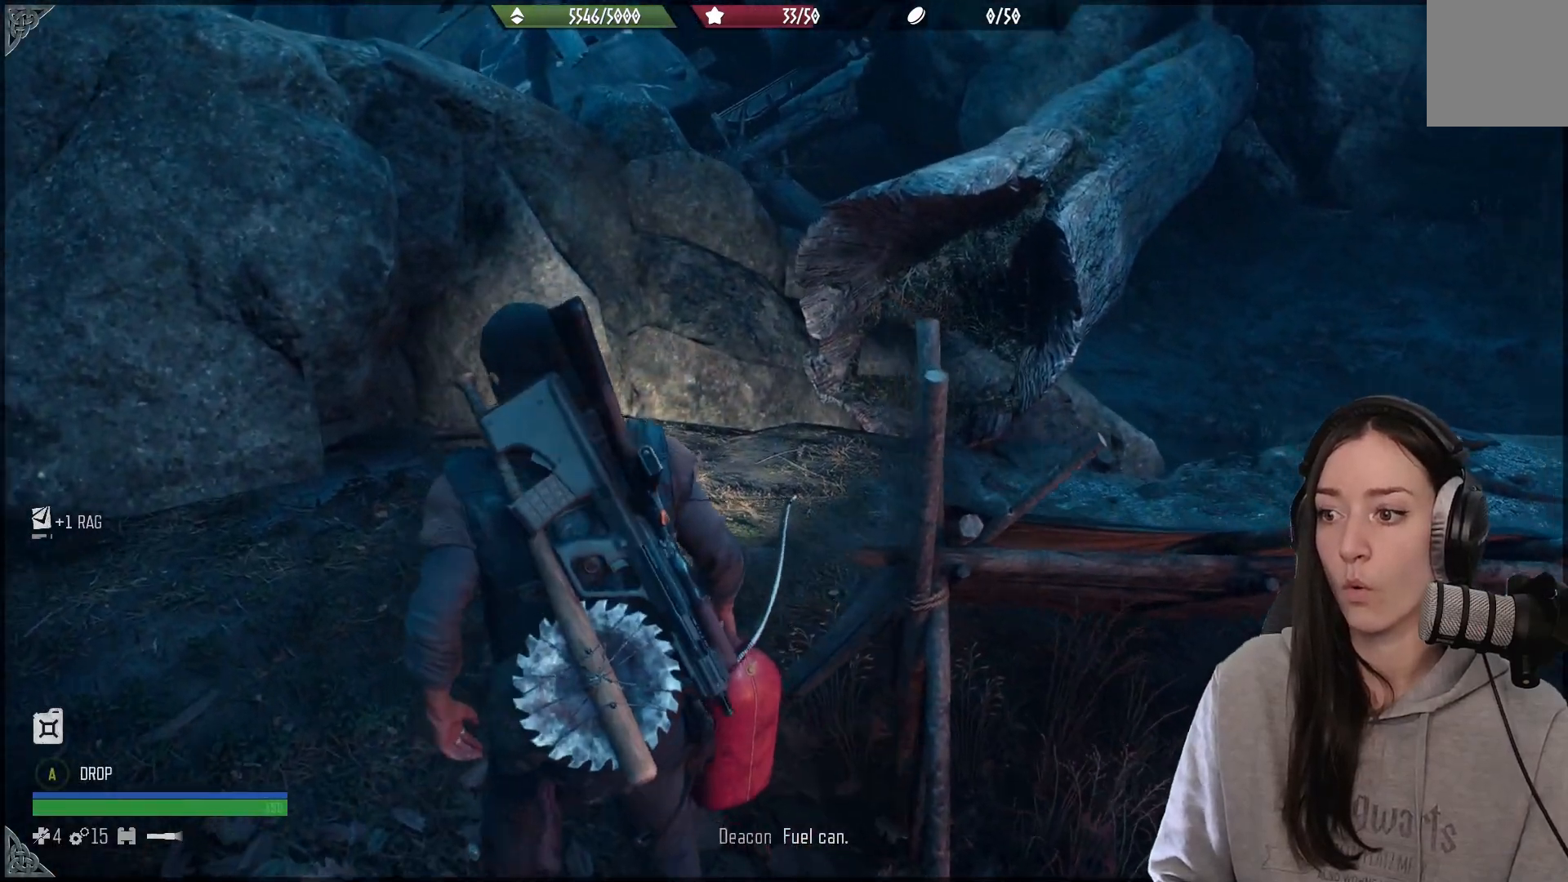
{"buttons": [], "left_stick": "up-right", "right_stick": "right", "events": [[300, "left_stick", "right"], [383, "left_stick", "up-right"]]}
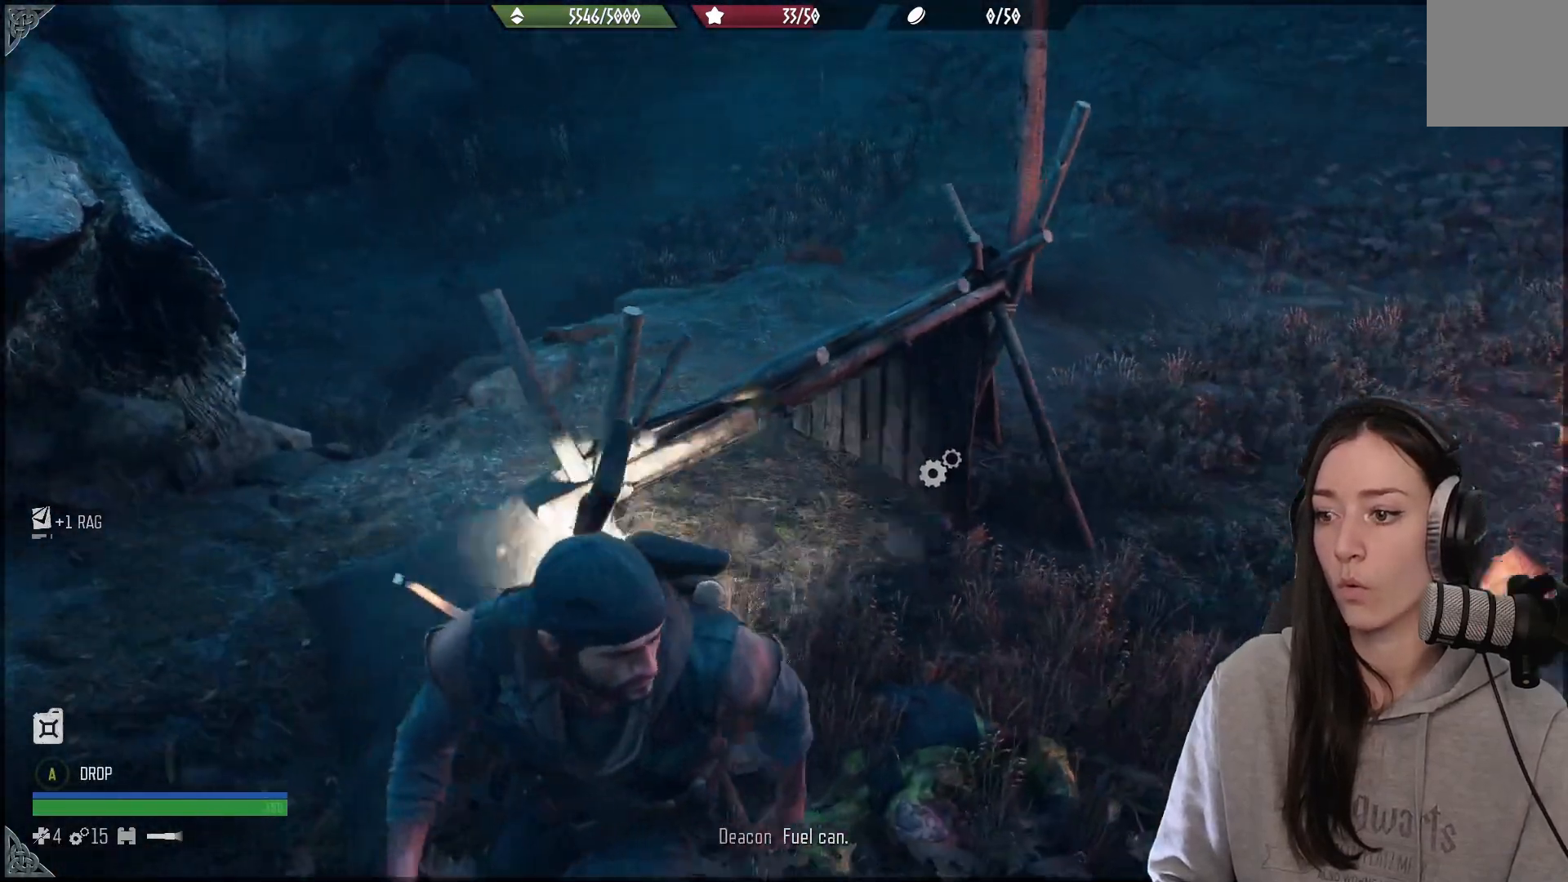
{"buttons": [], "left_stick": "up", "right_stick": "left", "events": [[33, "right_stick", "center"], [317, "left_stick", "up"], [317, "right_stick", "left"]]}
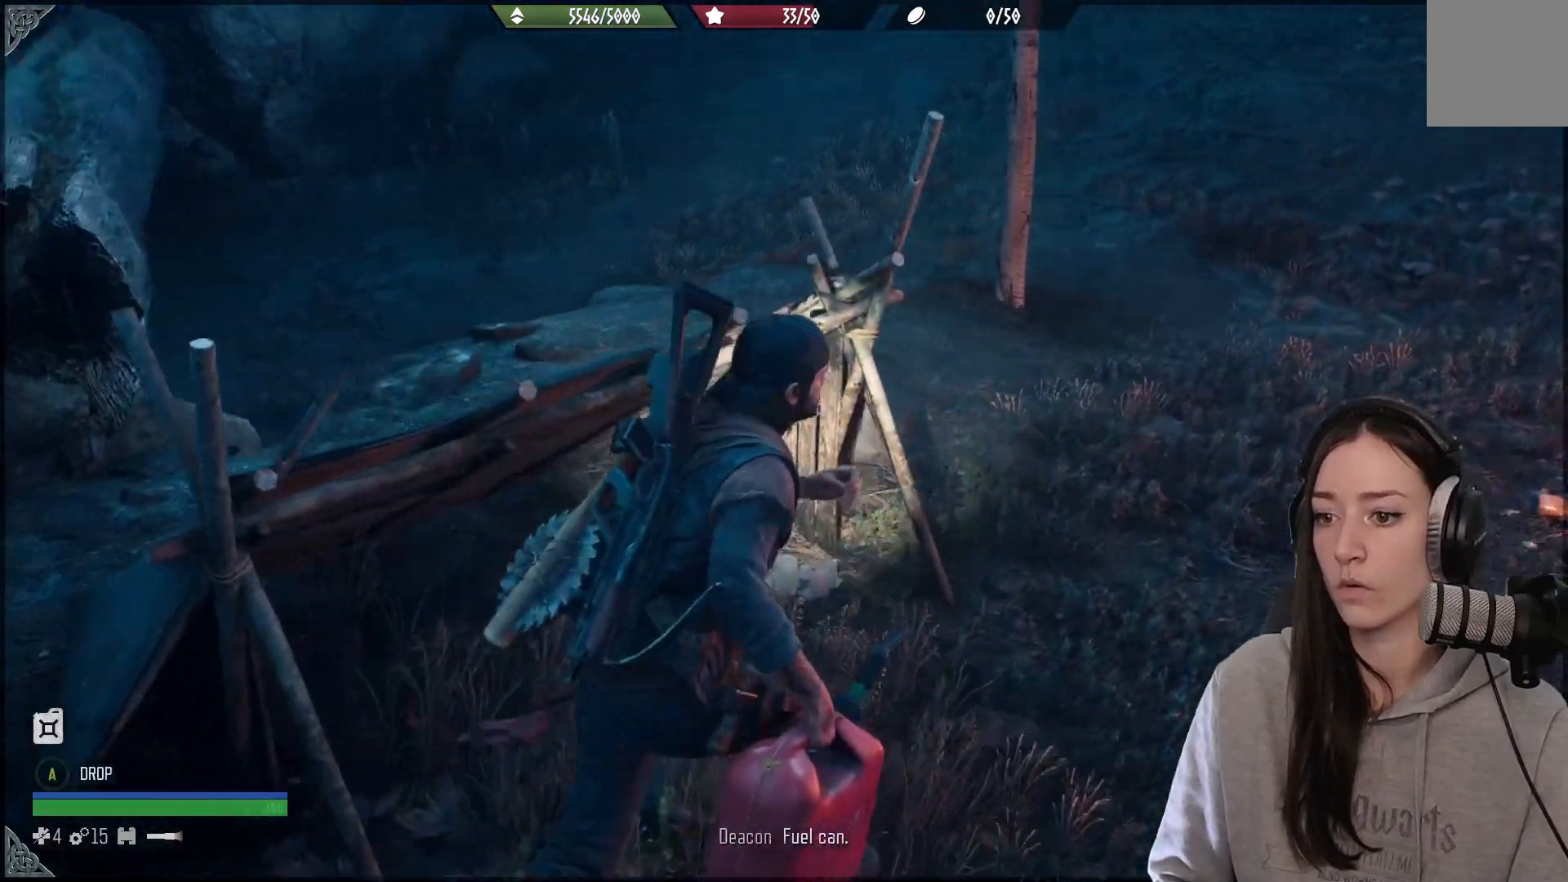
{"buttons": ["X"], "left_stick": "center", "right_stick": "center", "events": [[167, "left_stick", "center"], [217, "right_stick", "center"], [350, "X", "down"]]}
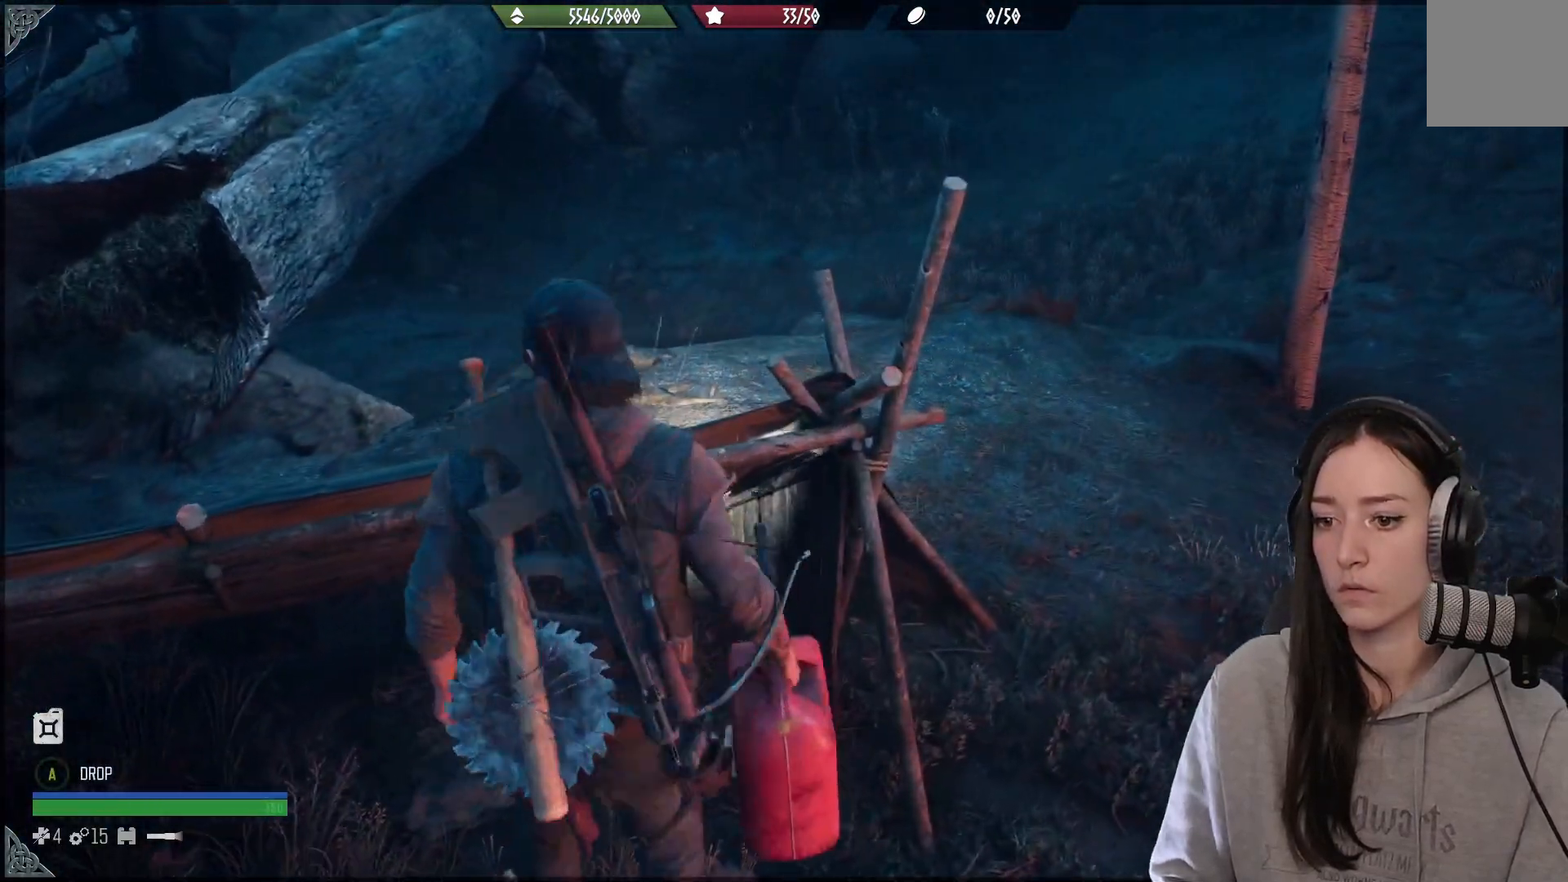
{"buttons": ["X"], "left_stick": "center", "right_stick": "center", "events": []}
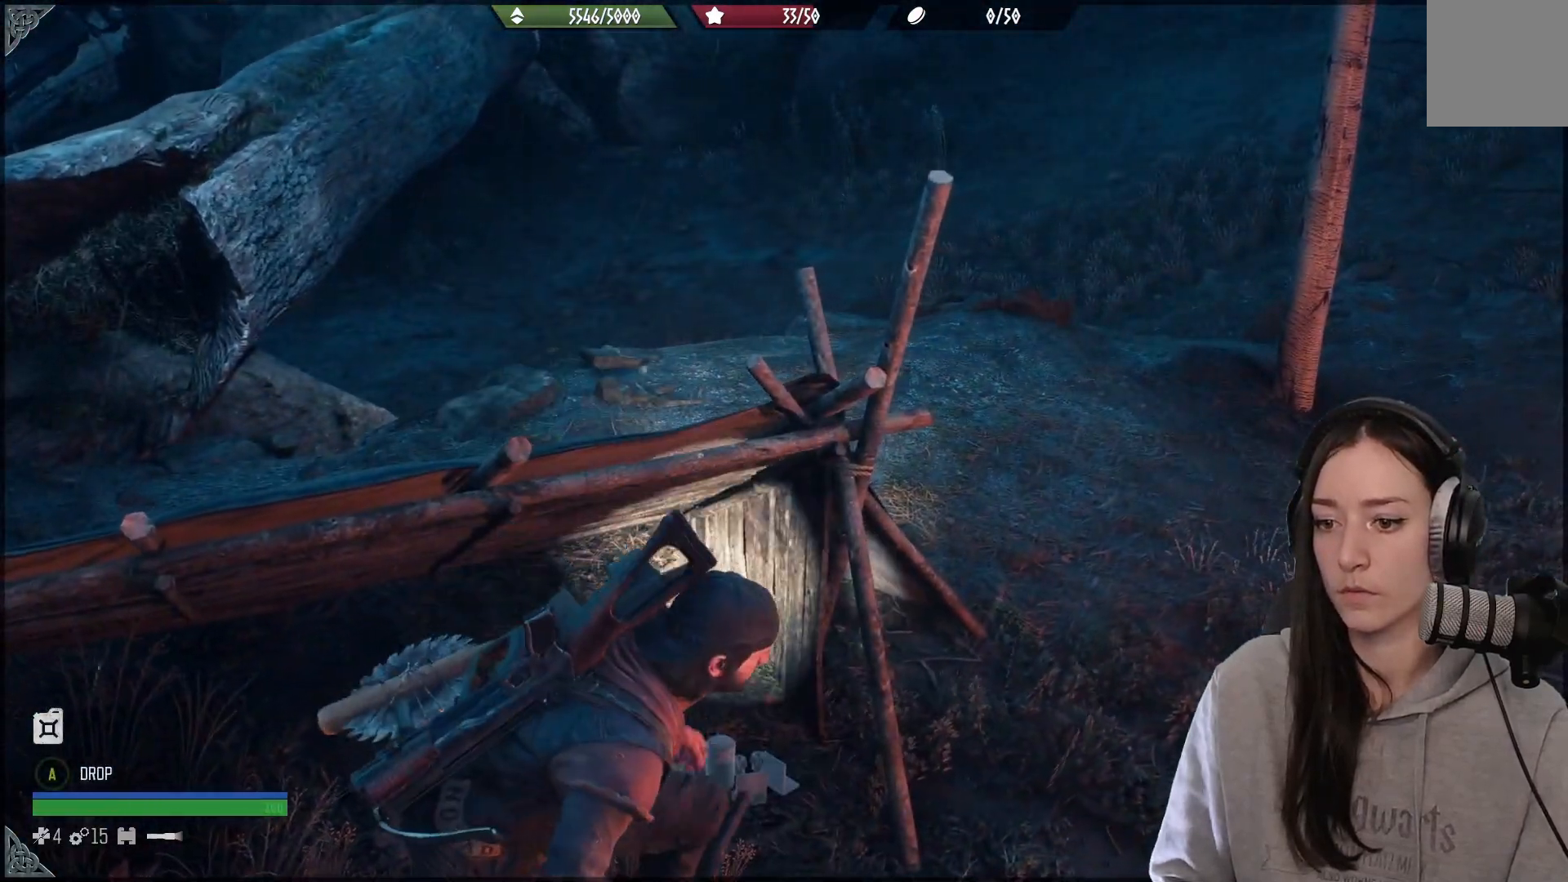
{"buttons": [], "left_stick": "up-right", "right_stick": "center", "events": [[117, "X", "up"], [117, "left_stick", "up-right"]]}